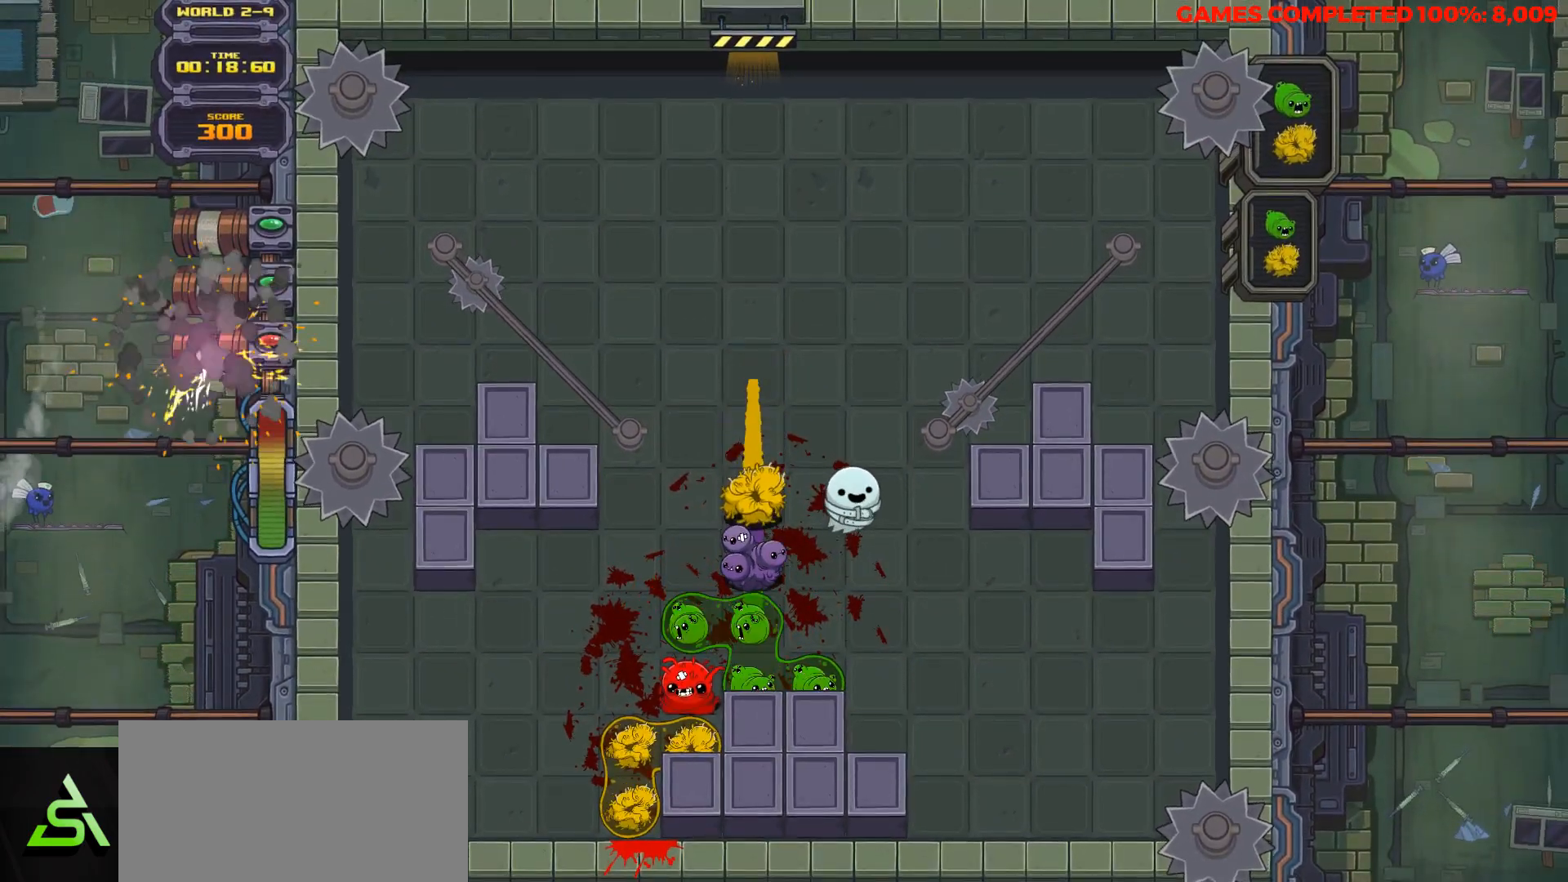
Gameplay with keyboard; each line is a JSON object with the keys held at the frame after it. "events" lists presses ("down") and releases ("up") of "a", "alt", "c", "ctrl", "d", "down", "f", "left", "right", "s", "shift", "space", "up", "v", "x" and "z" between this image and that frame as [ms after this image, input, new state], when the widget could be followed in between. No other keys are recorded. Mouse input is not recorded.
{"keys": ["down"], "events": [[267, "down", "down"]]}
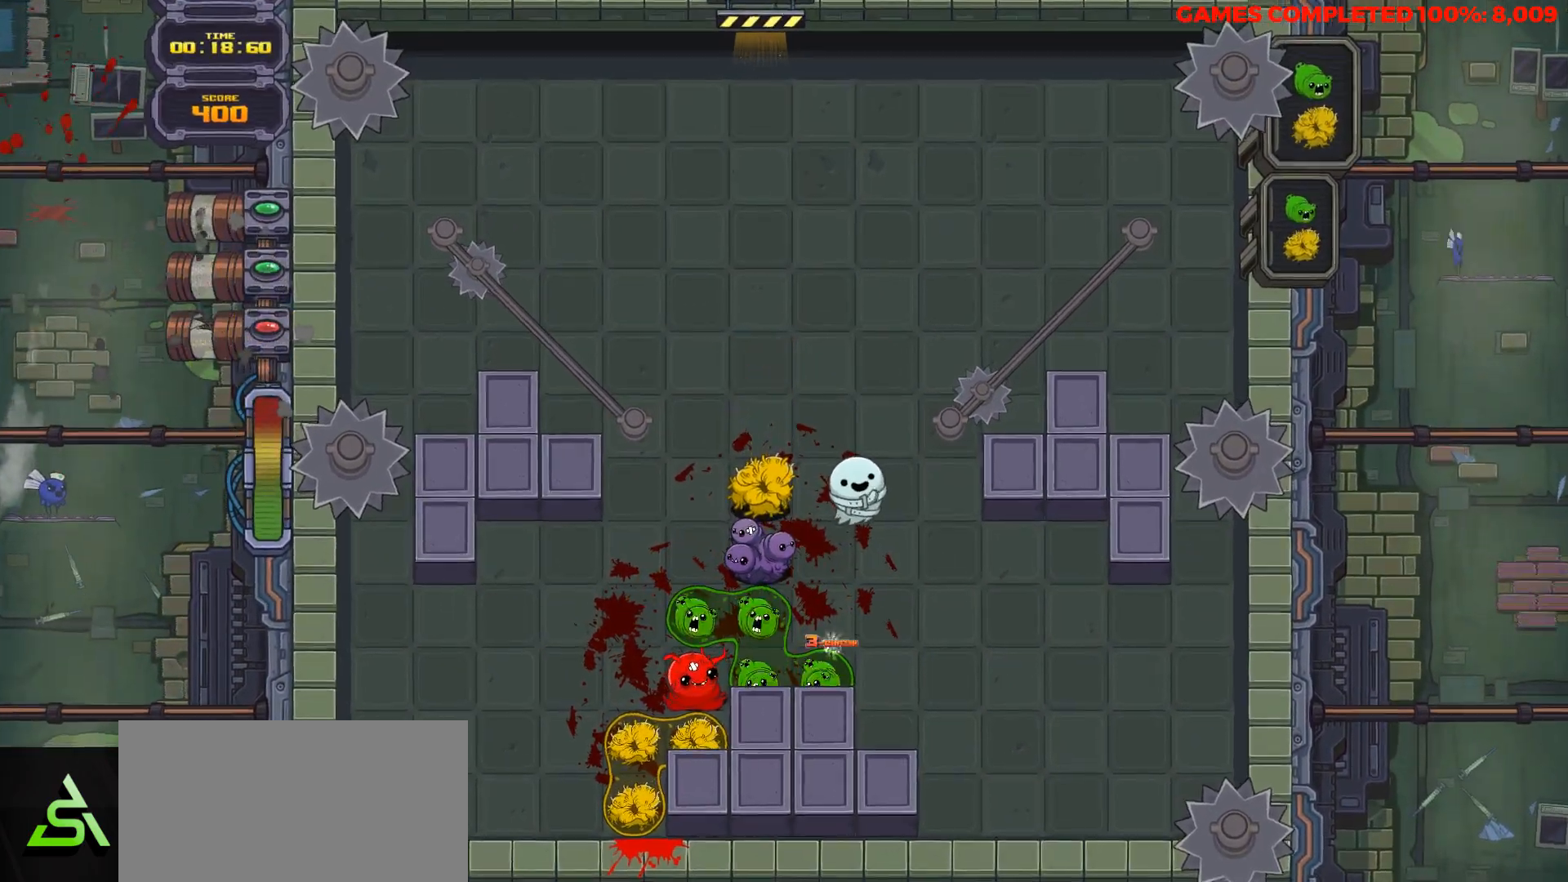
{"keys": ["down"], "events": []}
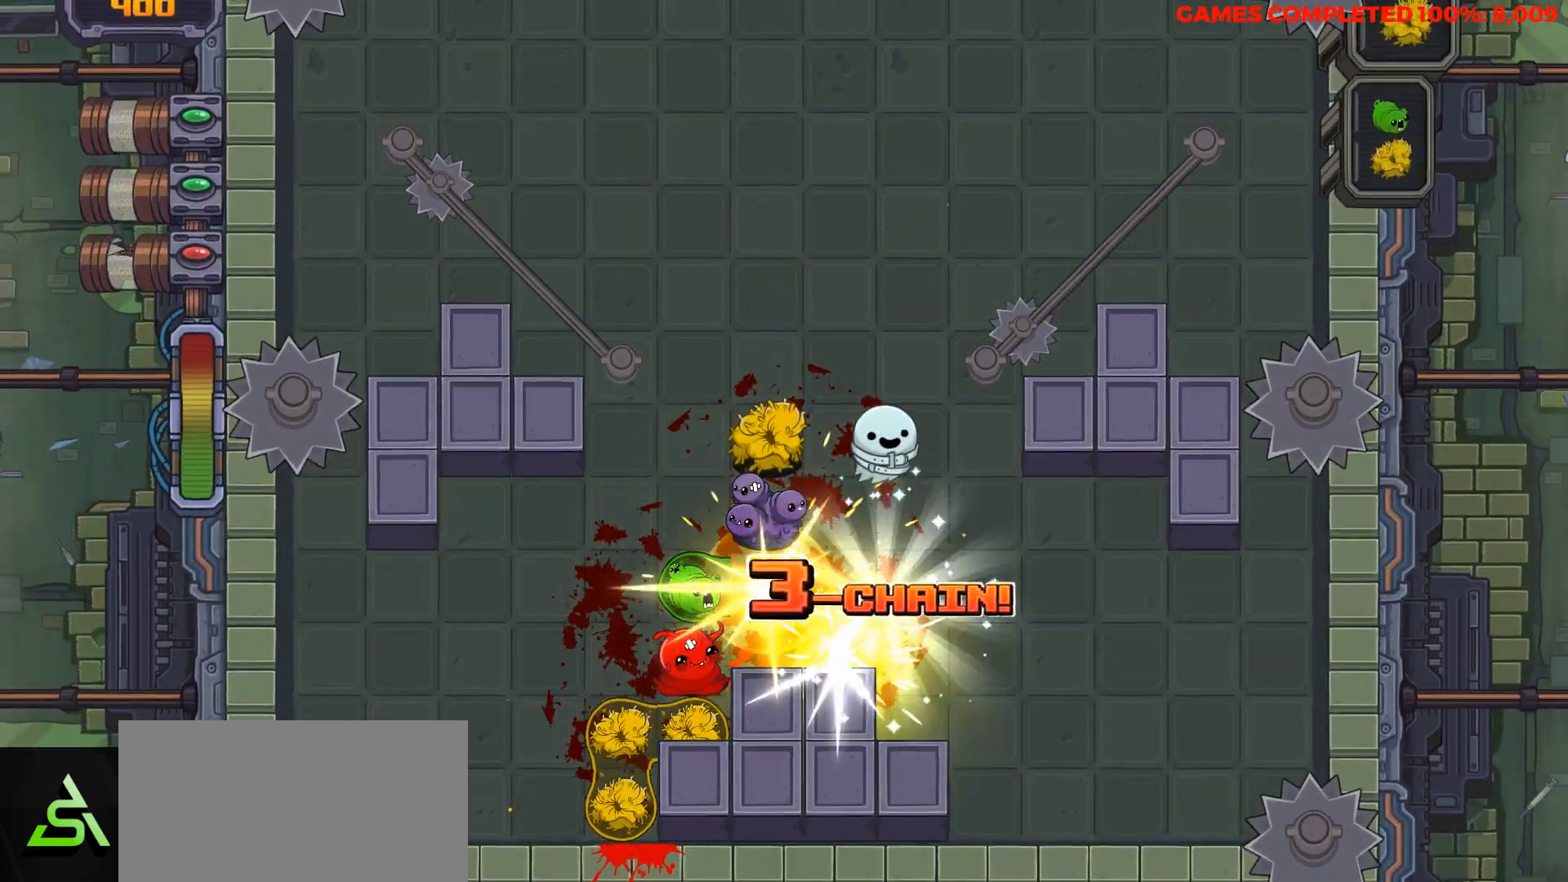
{"keys": ["down"], "events": []}
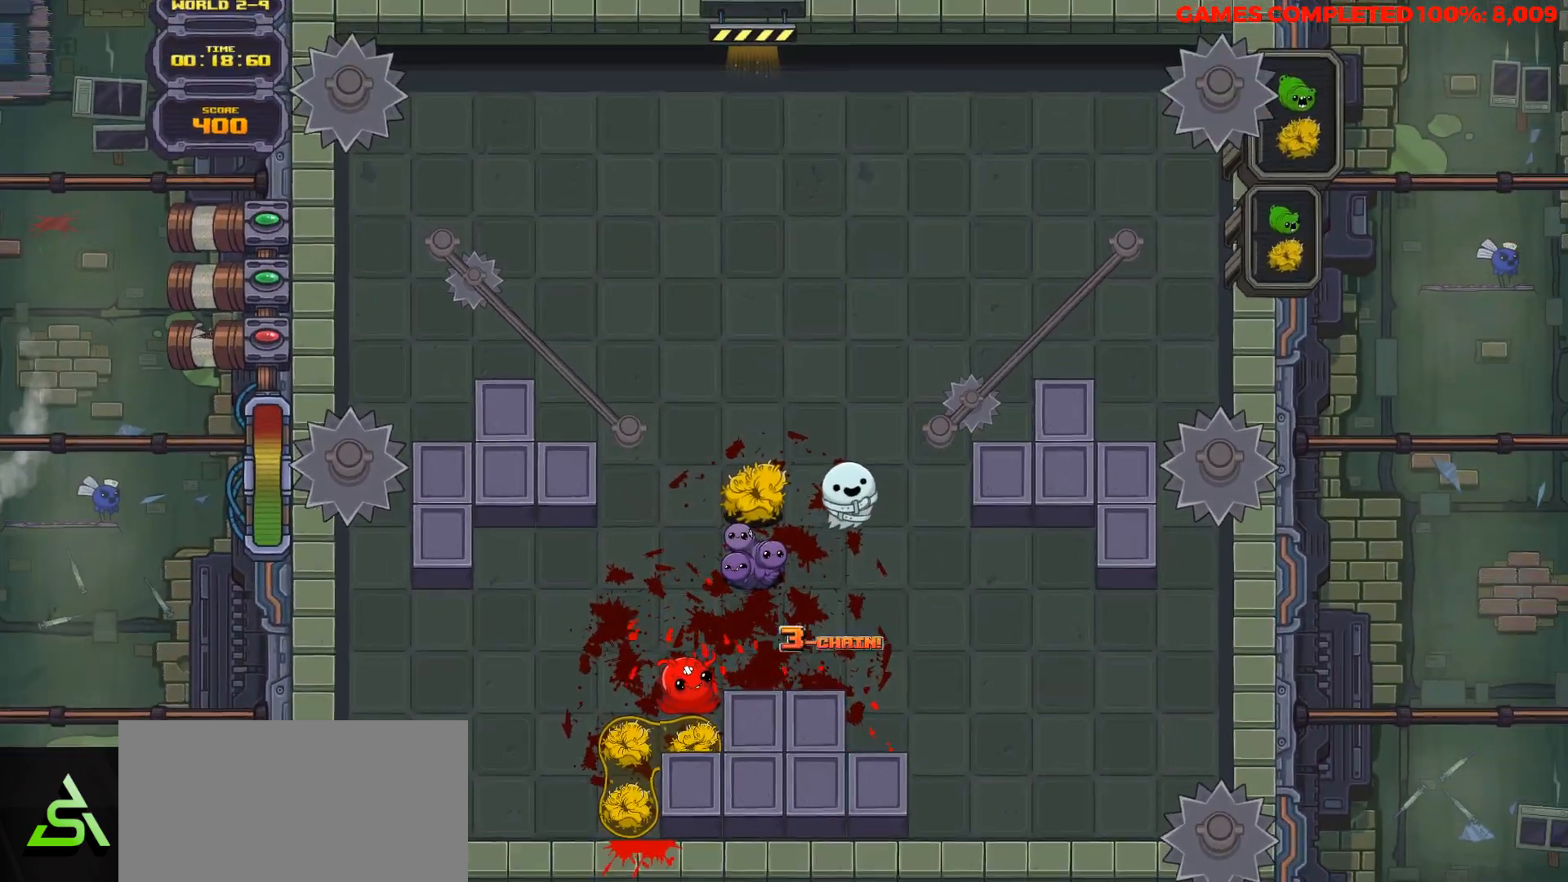
{"keys": ["down"], "events": []}
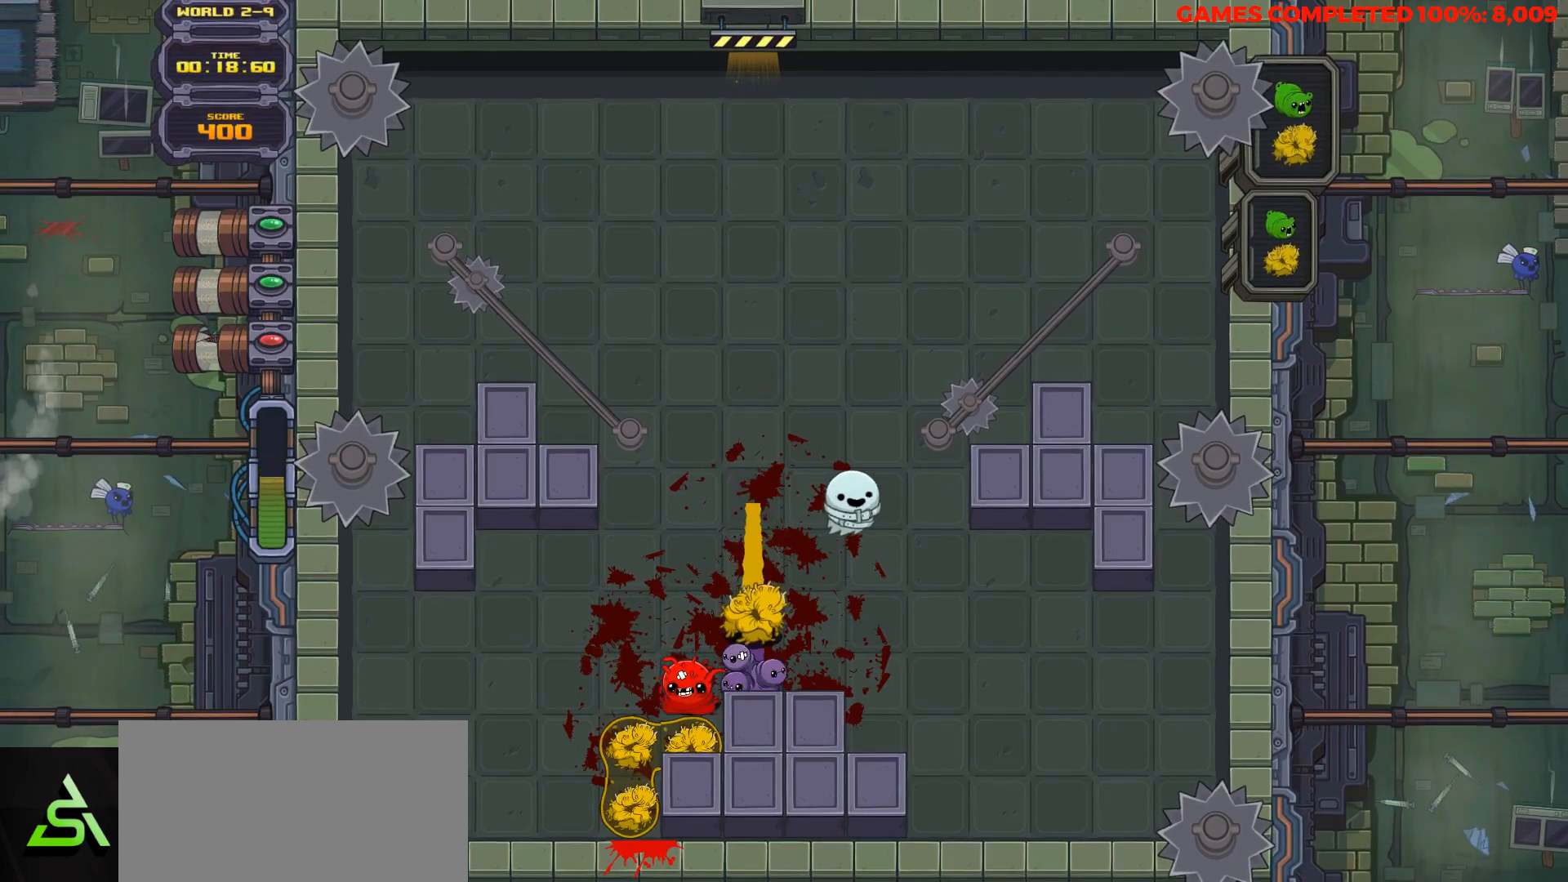
{"keys": ["down"], "events": [[283, "space", "down"], [383, "space", "up"]]}
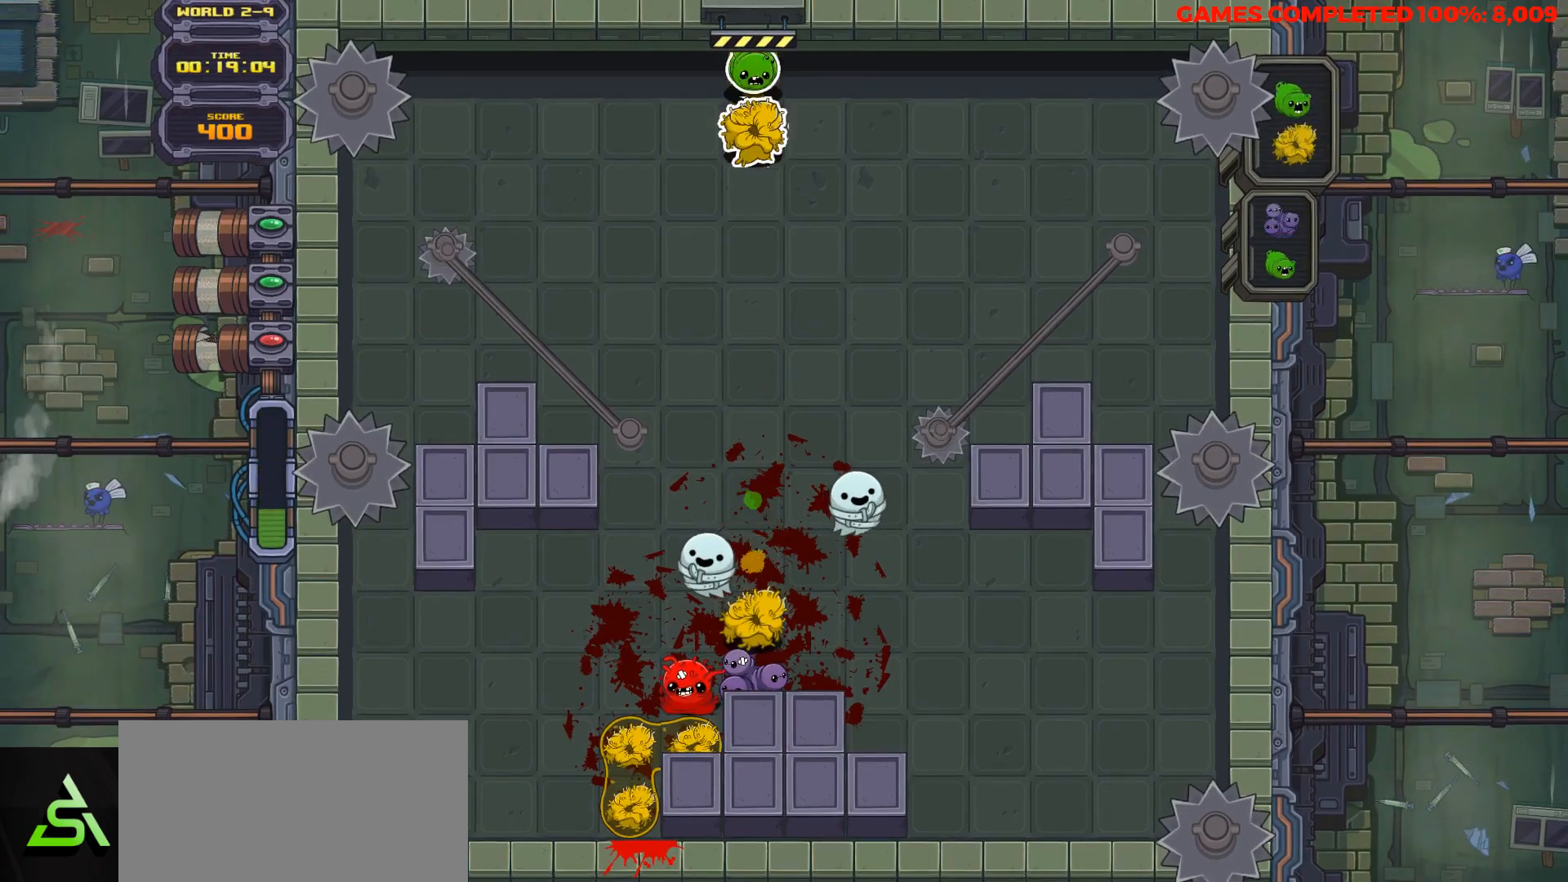
{"keys": [], "events": [[250, "down", "up"]]}
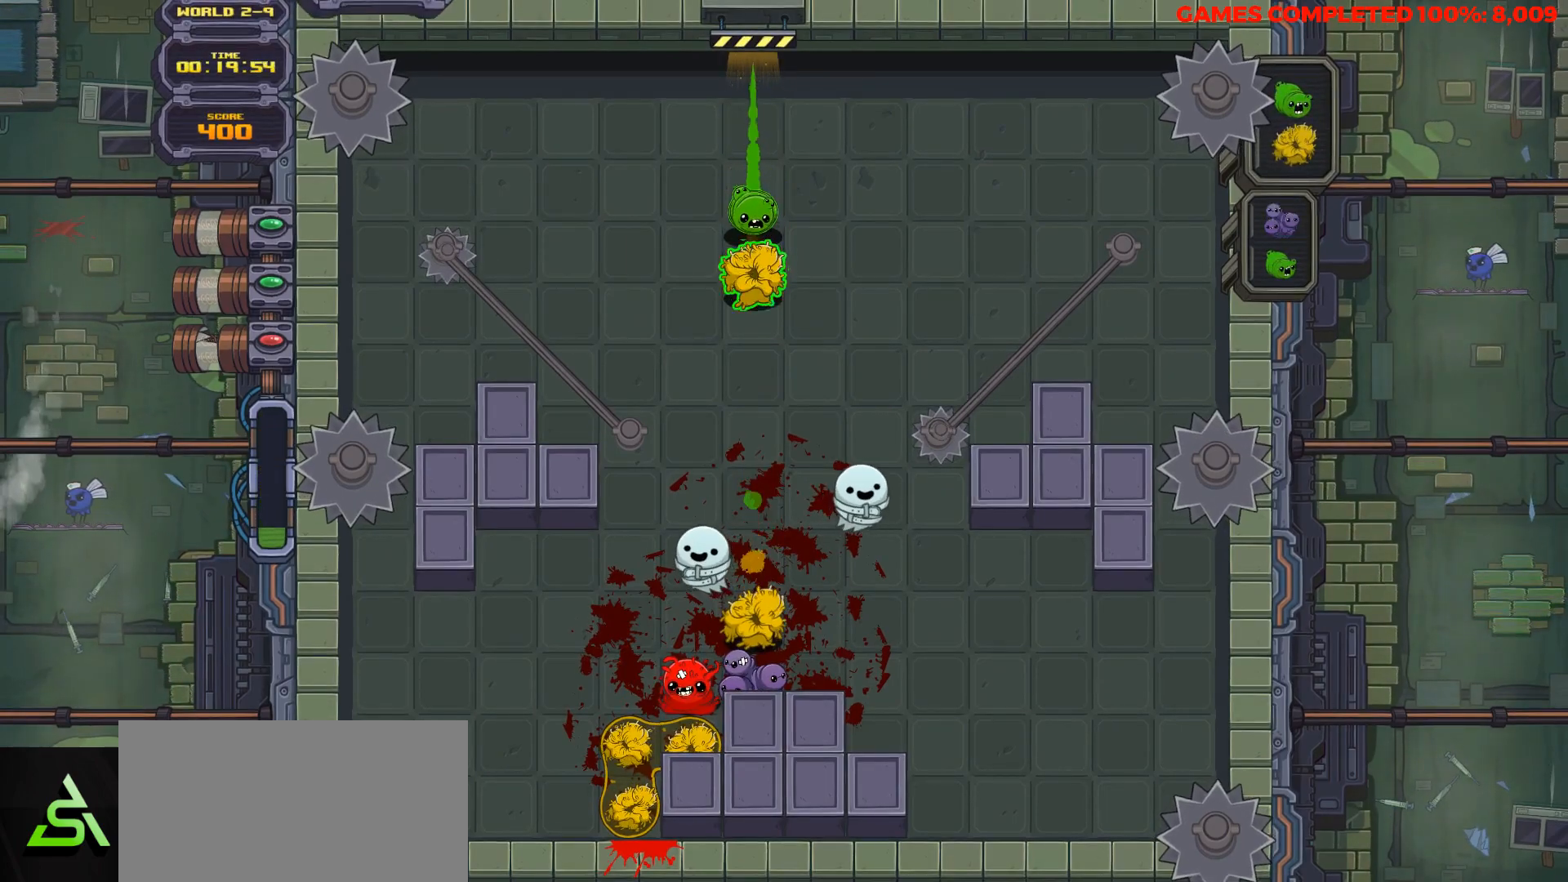
{"keys": ["down"], "events": [[83, "down", "down"]]}
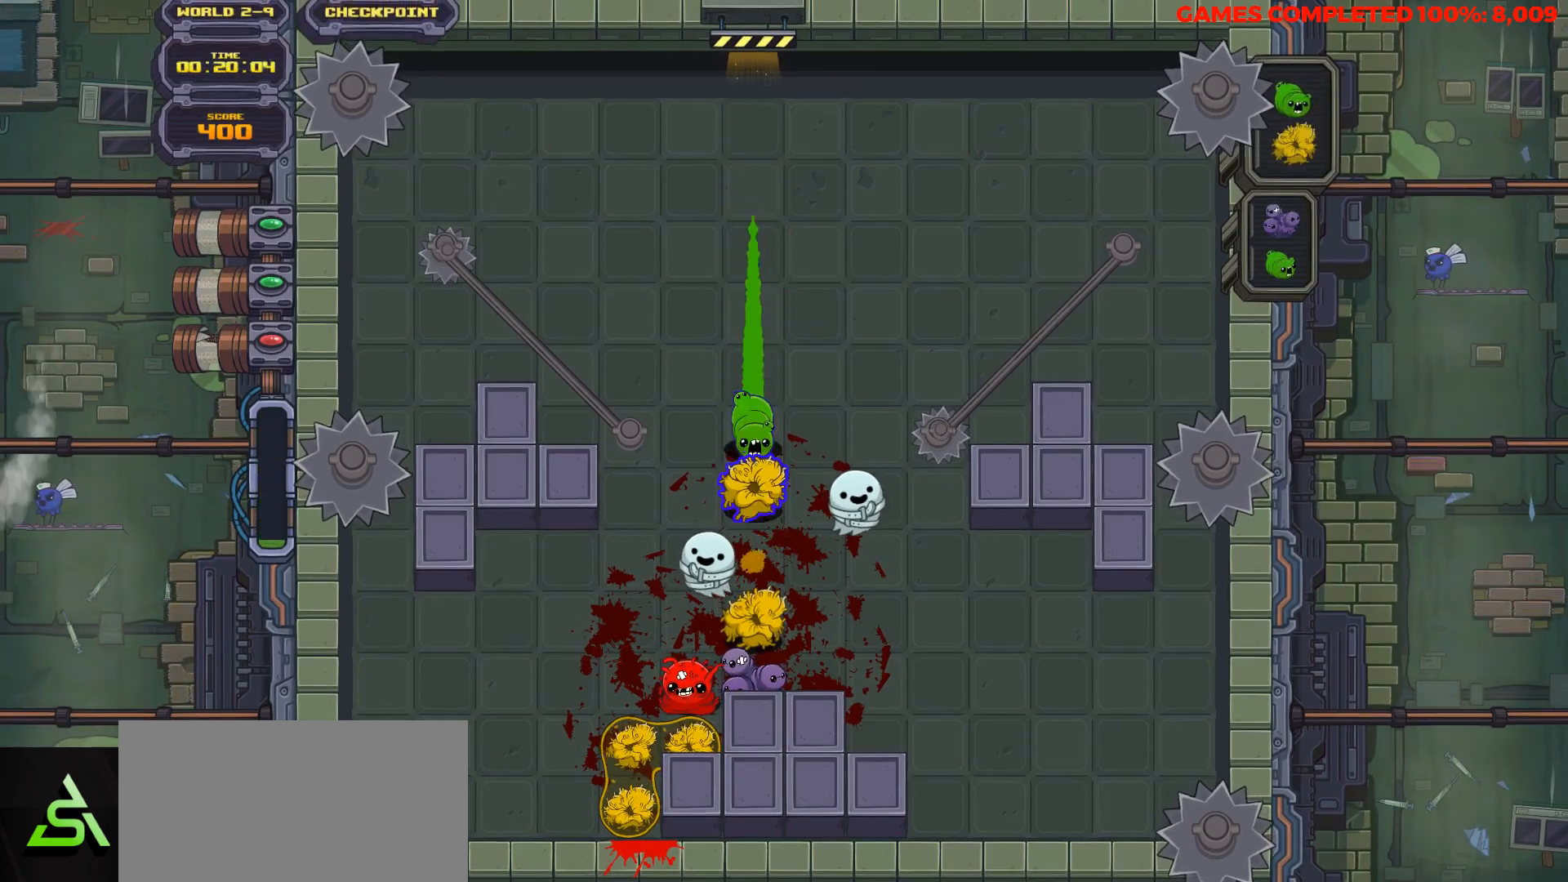
{"keys": ["down"], "events": [[333, "space", "down"], [433, "space", "up"]]}
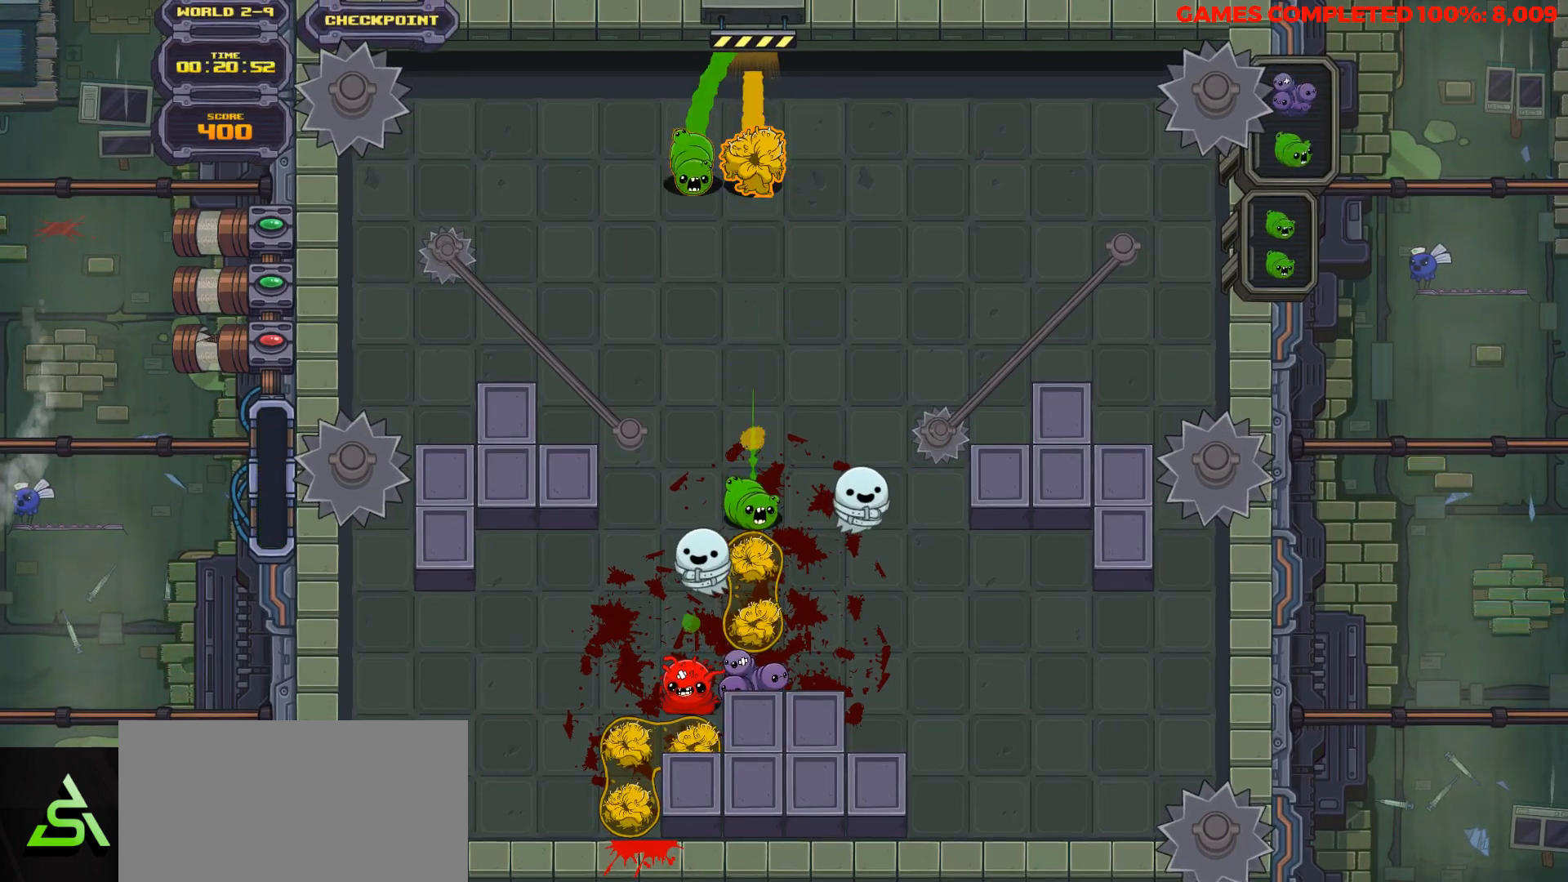
{"keys": ["down"], "events": [[17, "space", "down"], [167, "space", "up"]]}
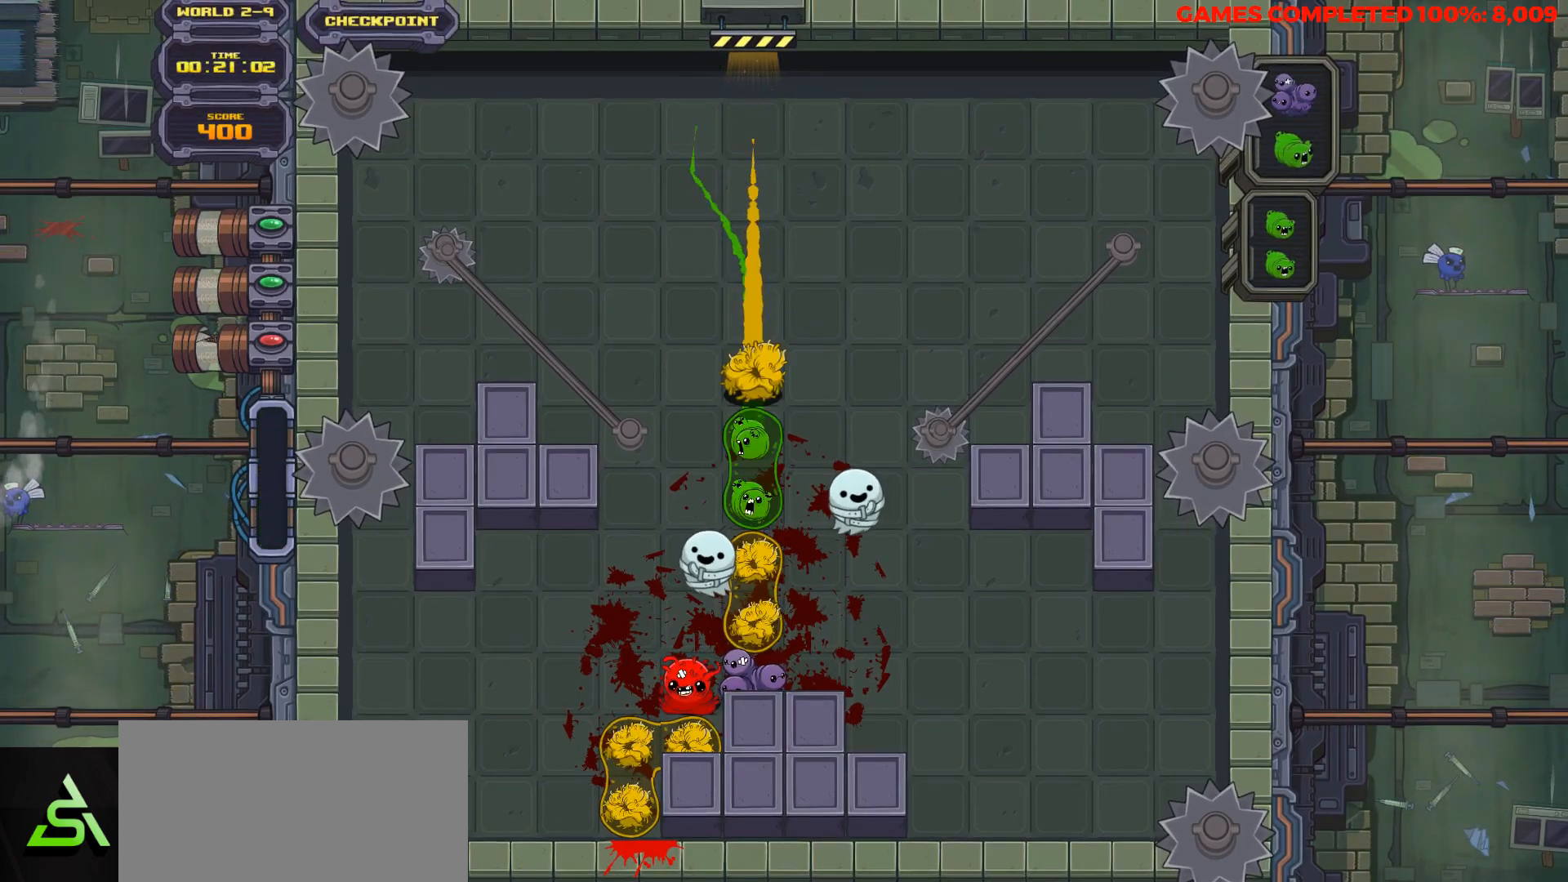
{"keys": [], "events": [[217, "down", "up"], [267, "right", "down"], [267, "space", "down"], [367, "right", "up"], [367, "space", "up"]]}
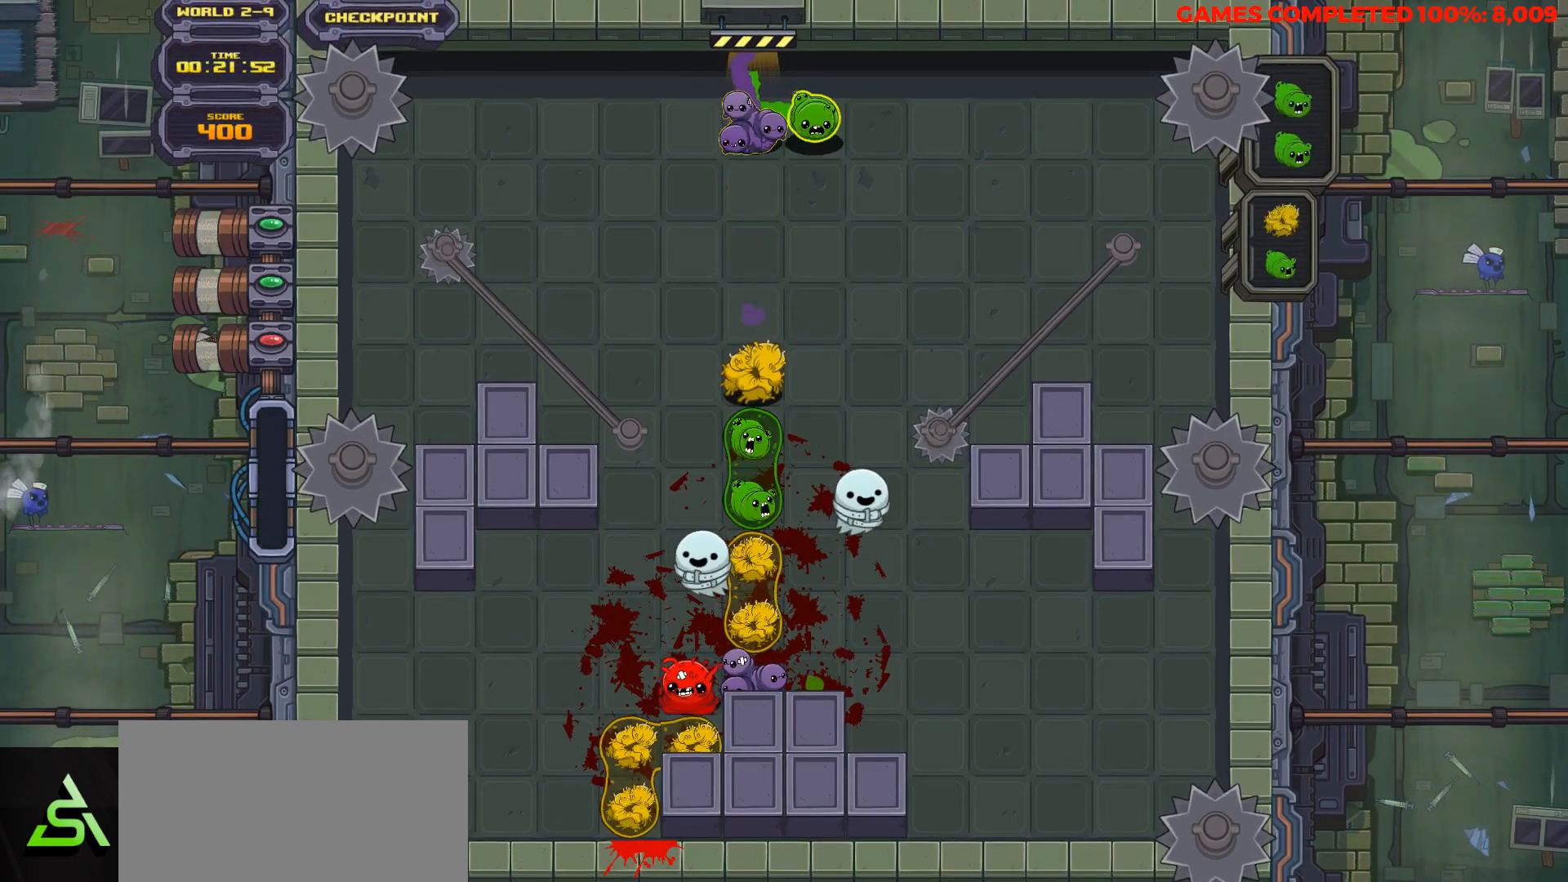
{"keys": ["down"], "events": [[467, "down", "down"]]}
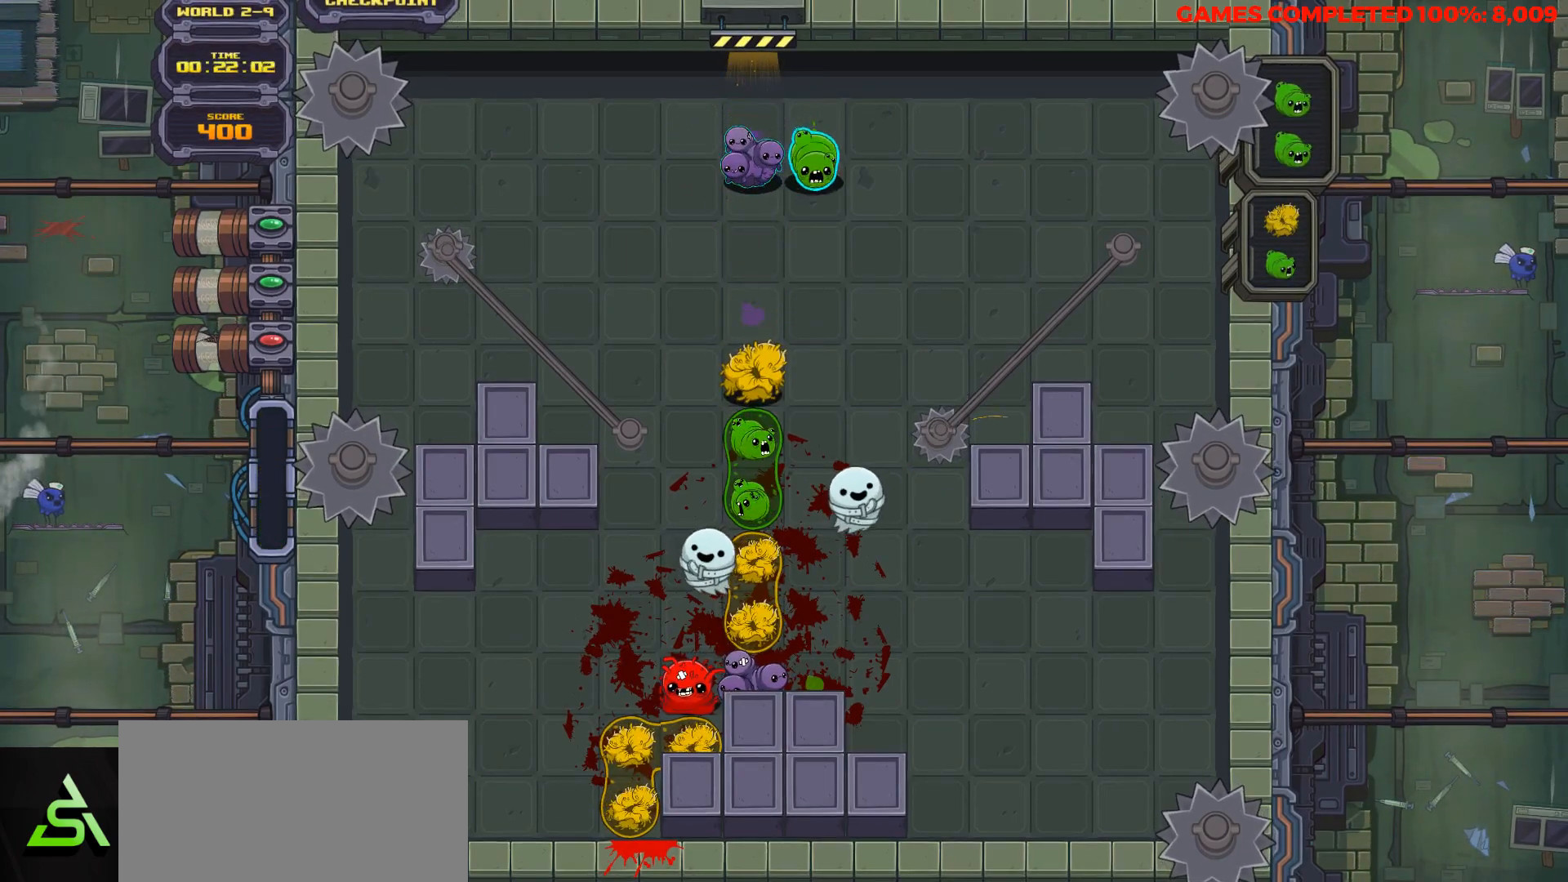
{"keys": ["down"], "events": []}
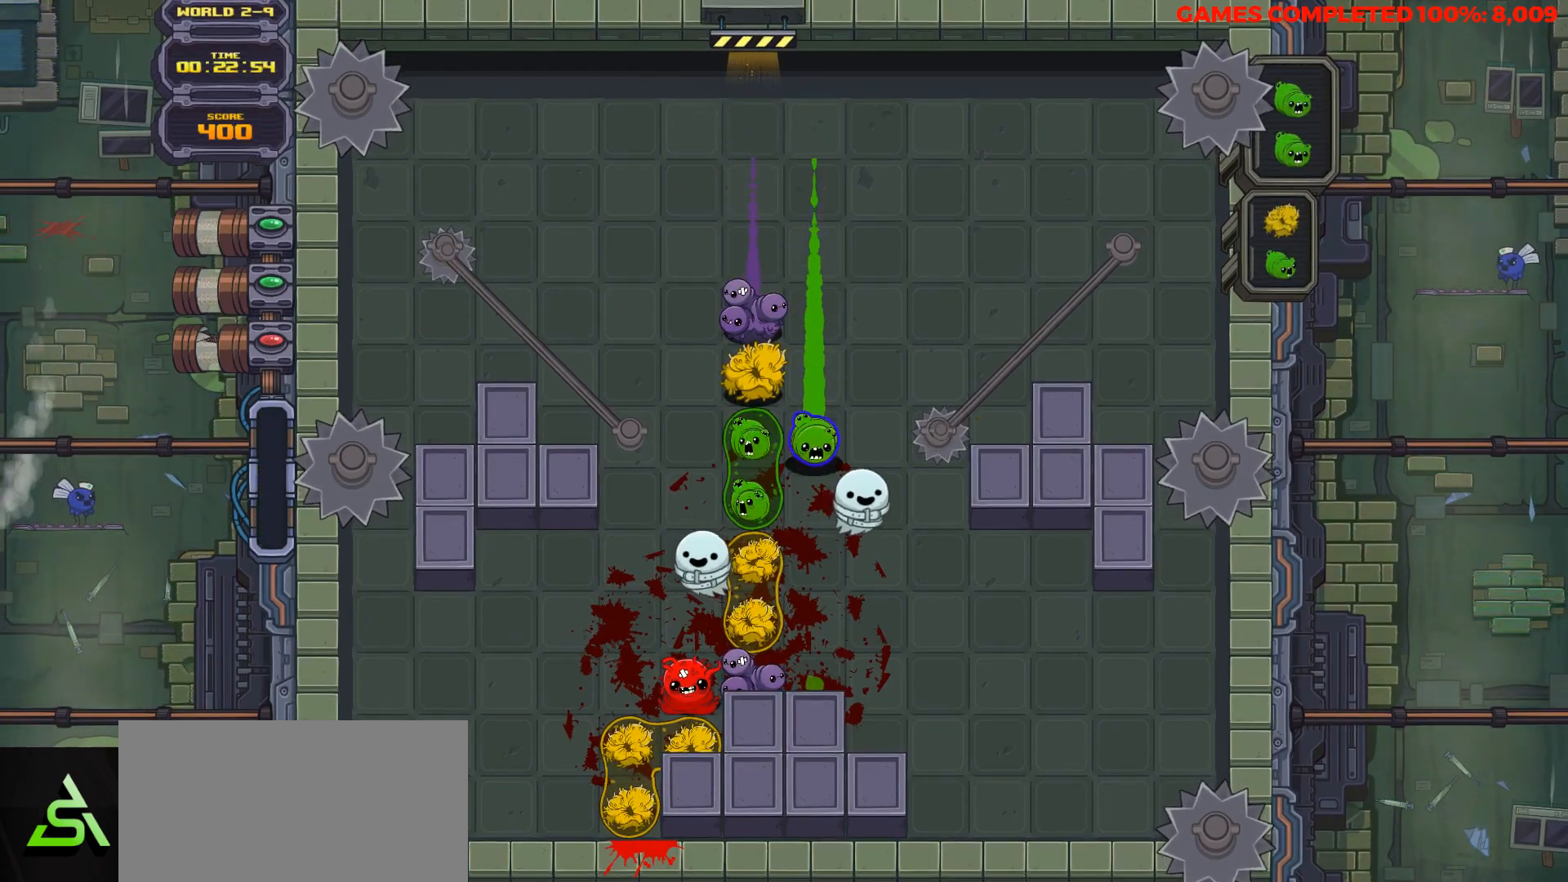
{"keys": [], "events": [[217, "down", "up"]]}
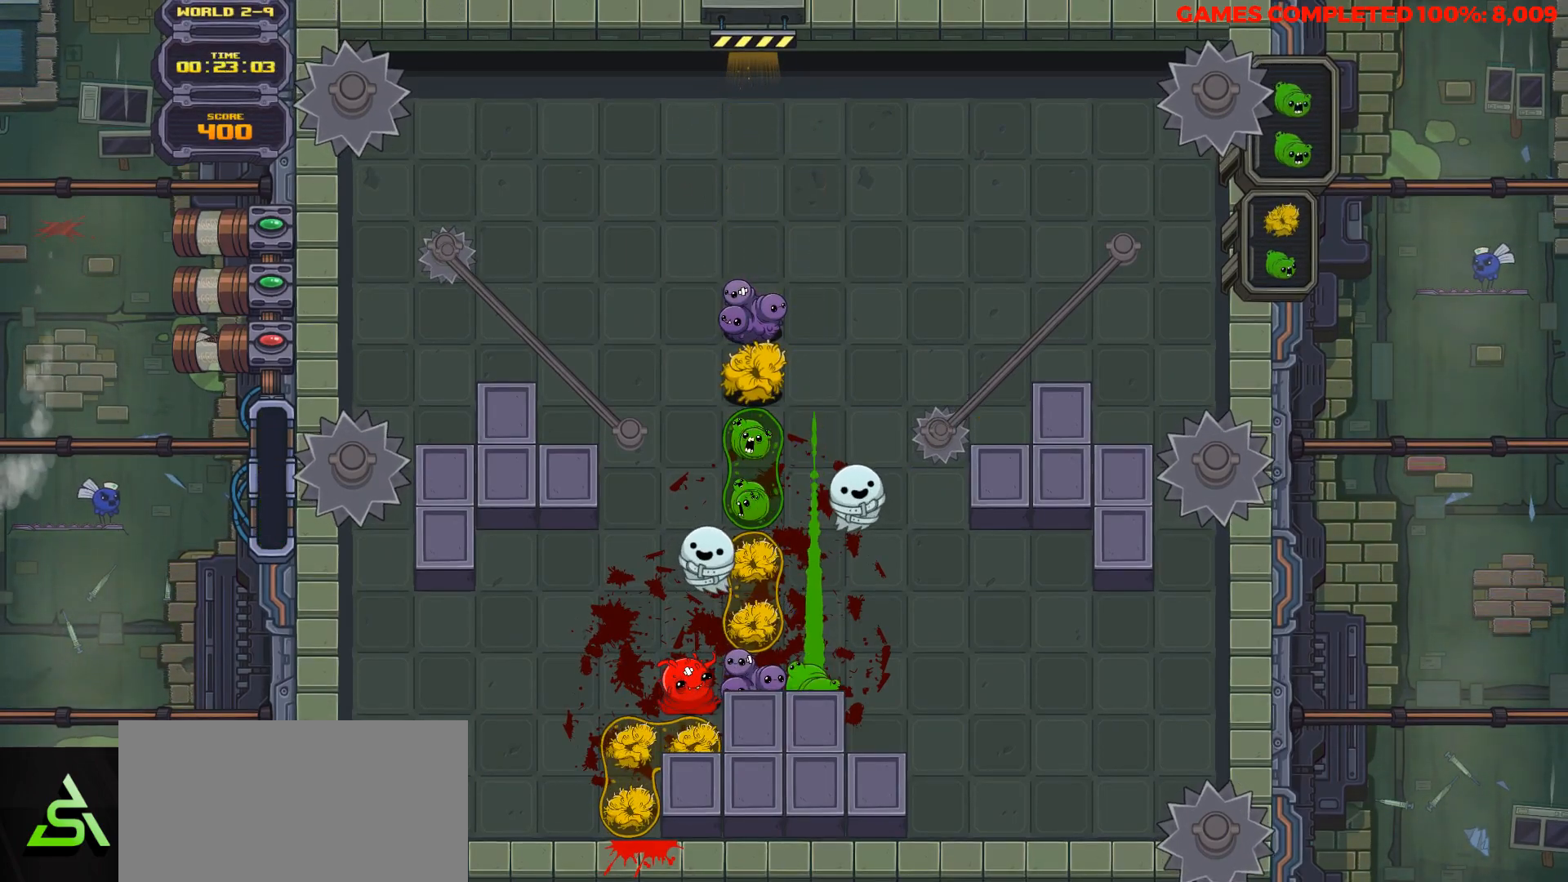
{"keys": ["down"], "events": [[167, "space", "down"], [267, "right", "down"], [317, "space", "up"], [367, "down", "down"], [417, "right", "up"]]}
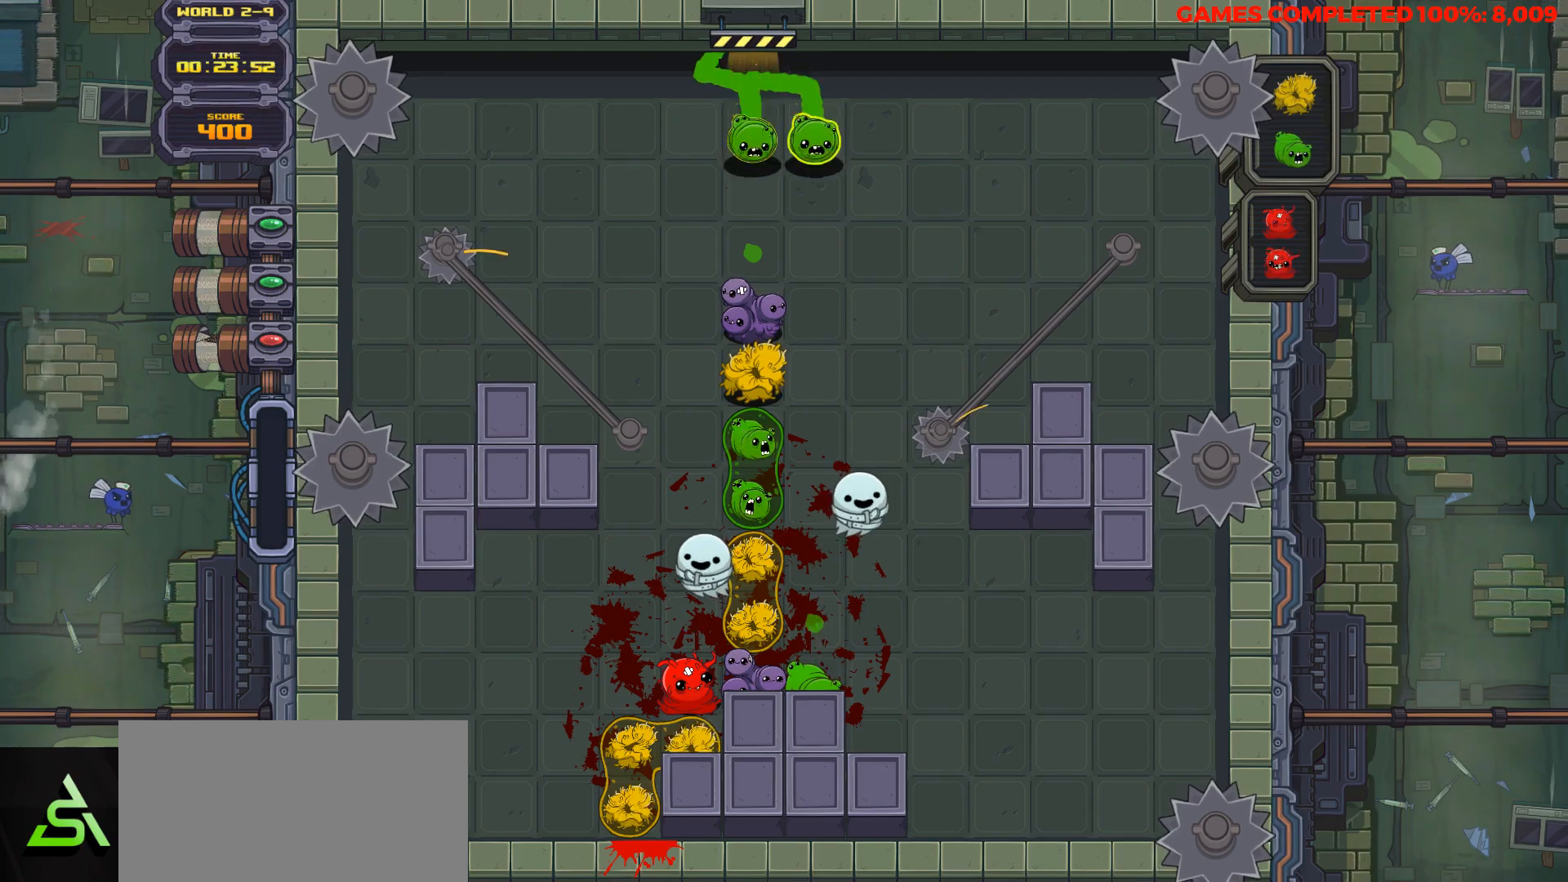
{"keys": ["down"], "events": []}
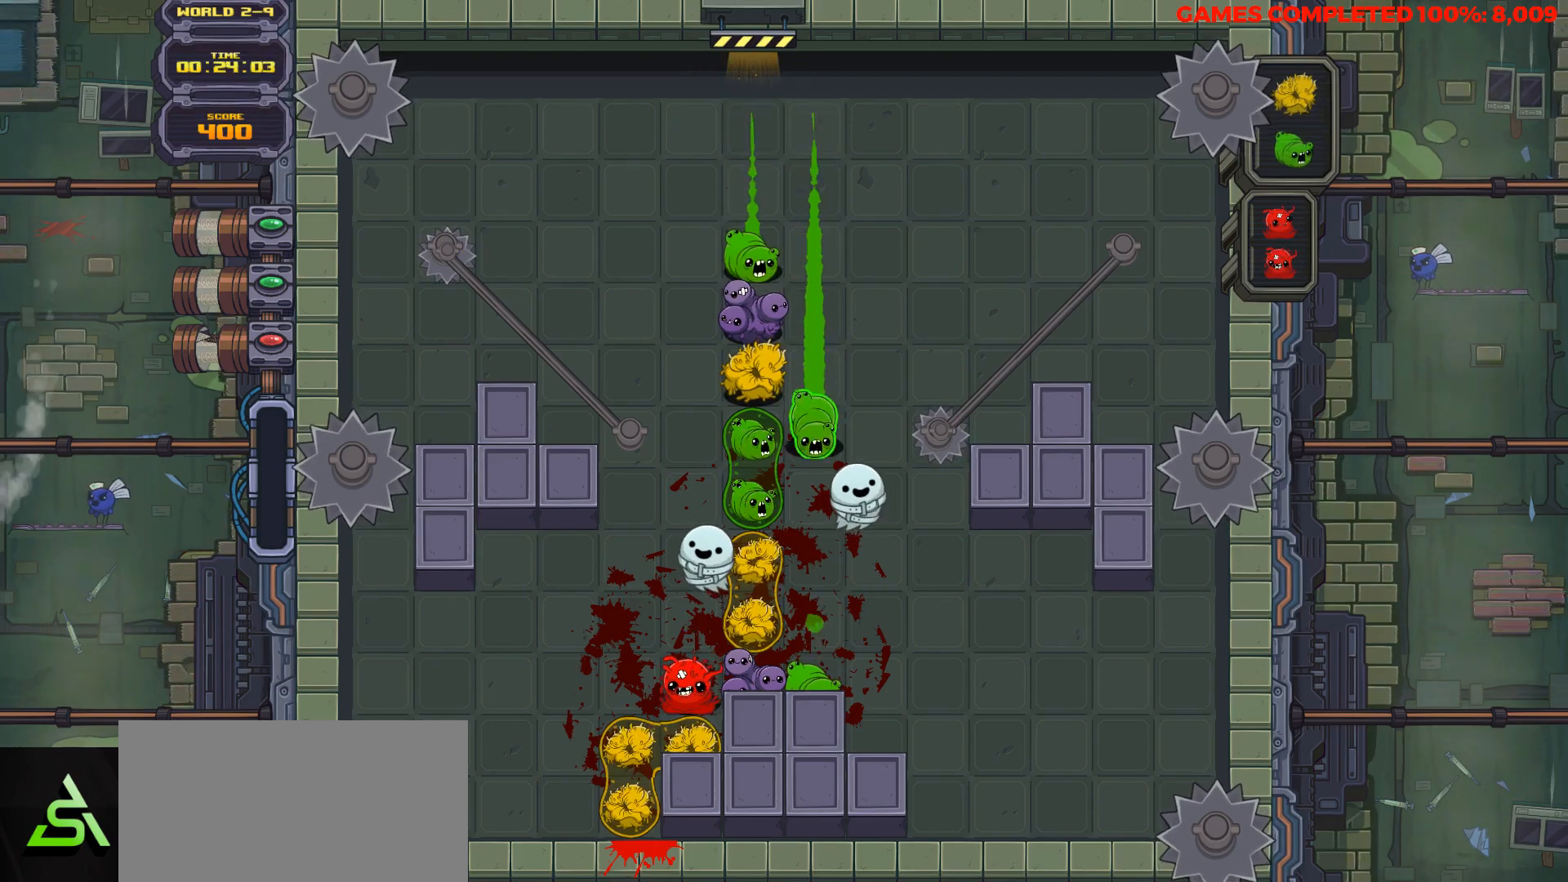
{"keys": [], "events": [[67, "down", "up"]]}
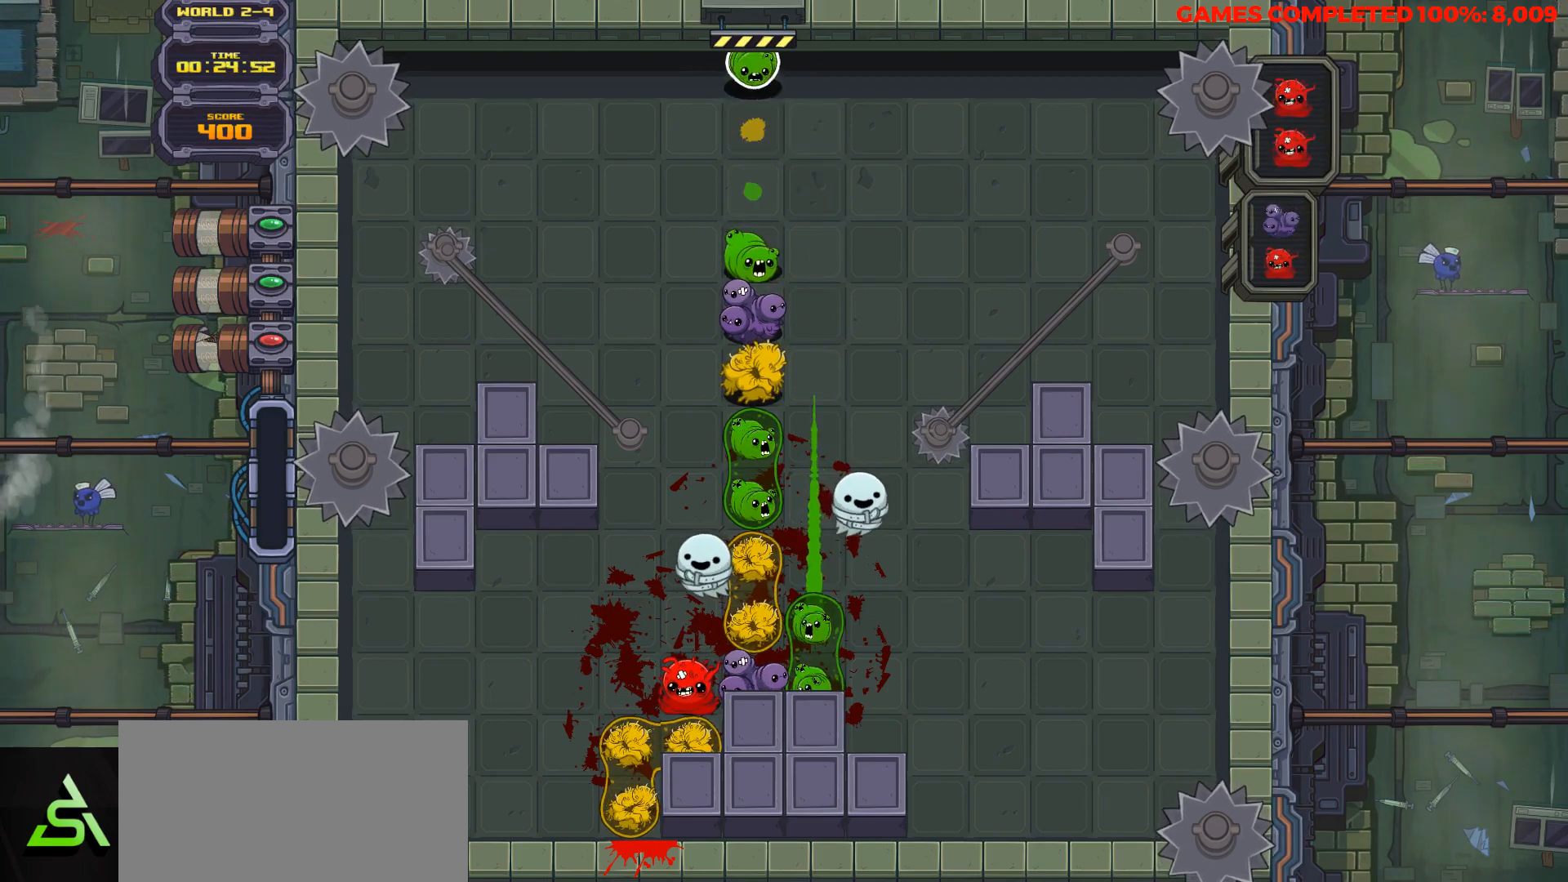
{"keys": [], "events": [[83, "space", "down"], [217, "space", "up"], [317, "space", "down"], [450, "space", "up"]]}
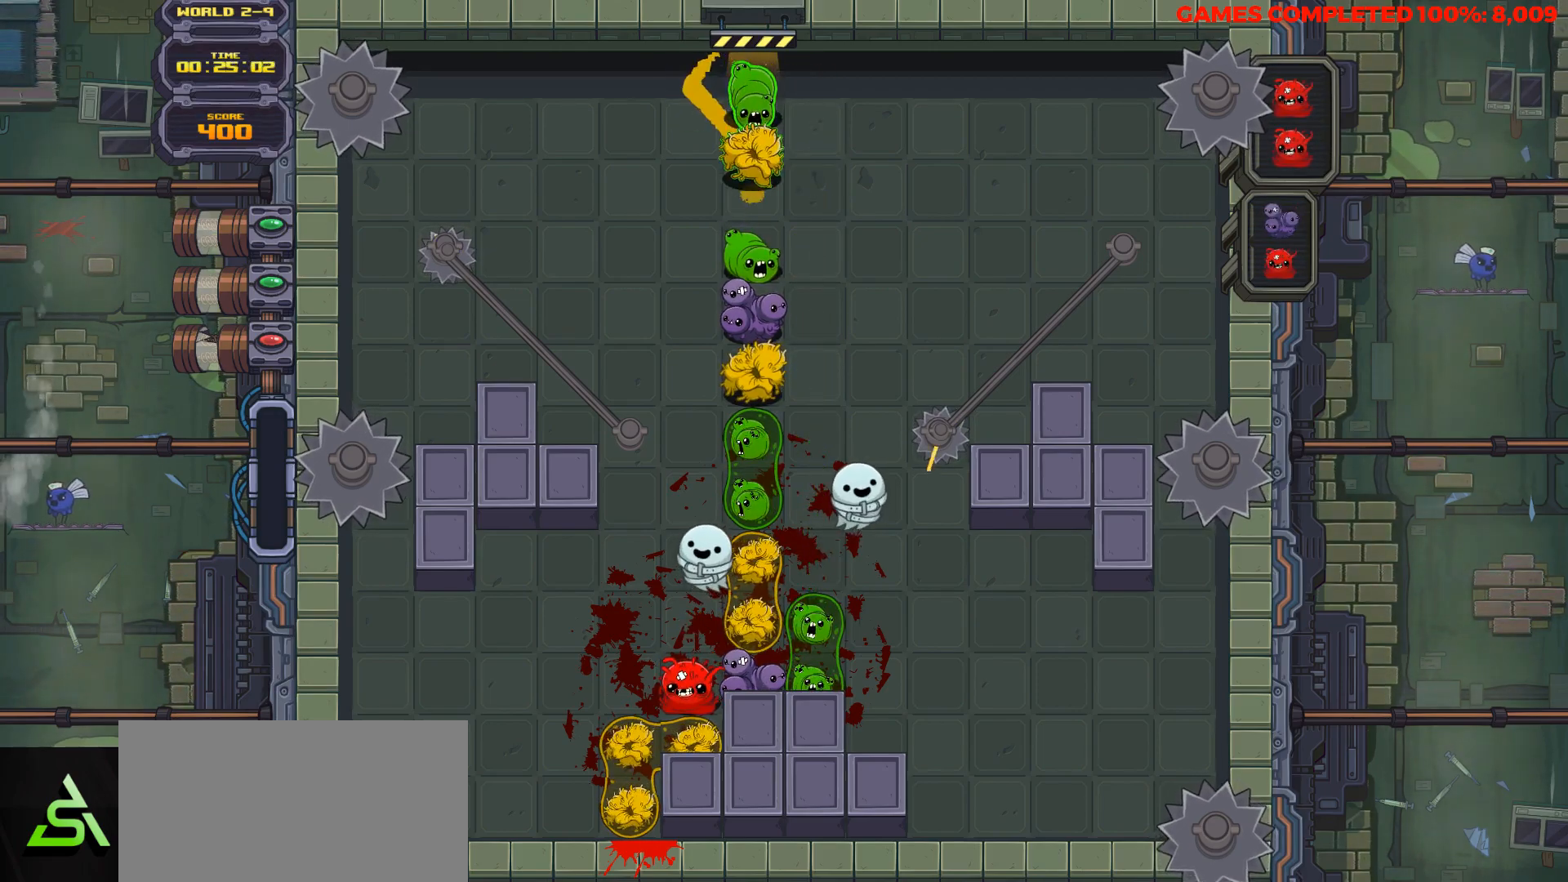
{"keys": ["down"], "events": [[50, "space", "down"], [150, "space", "up"], [200, "down", "down"]]}
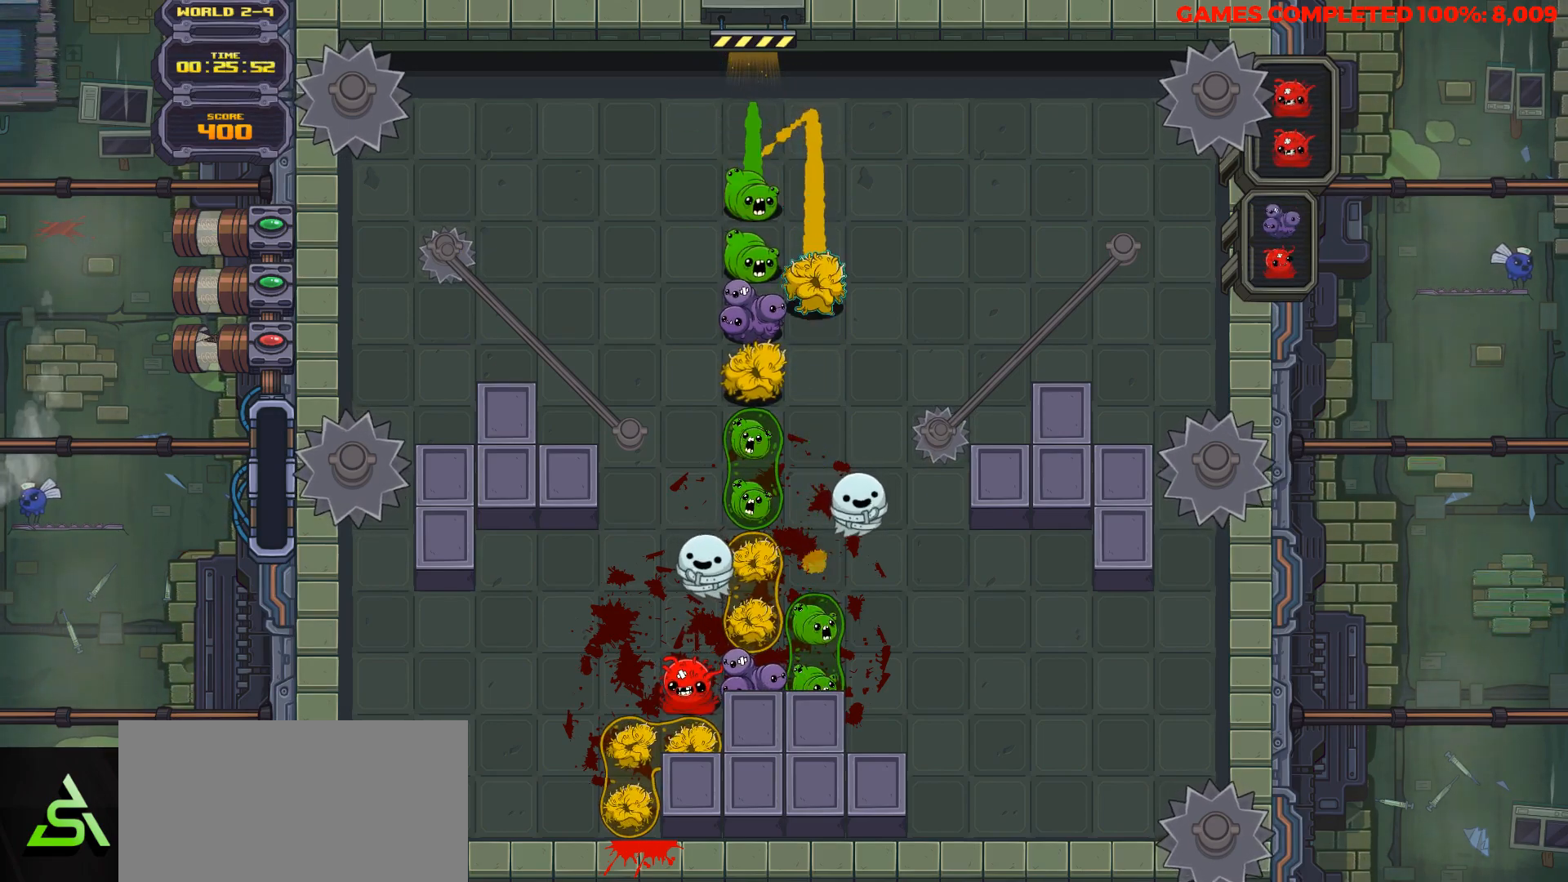
{"keys": [], "events": [[67, "down", "up"]]}
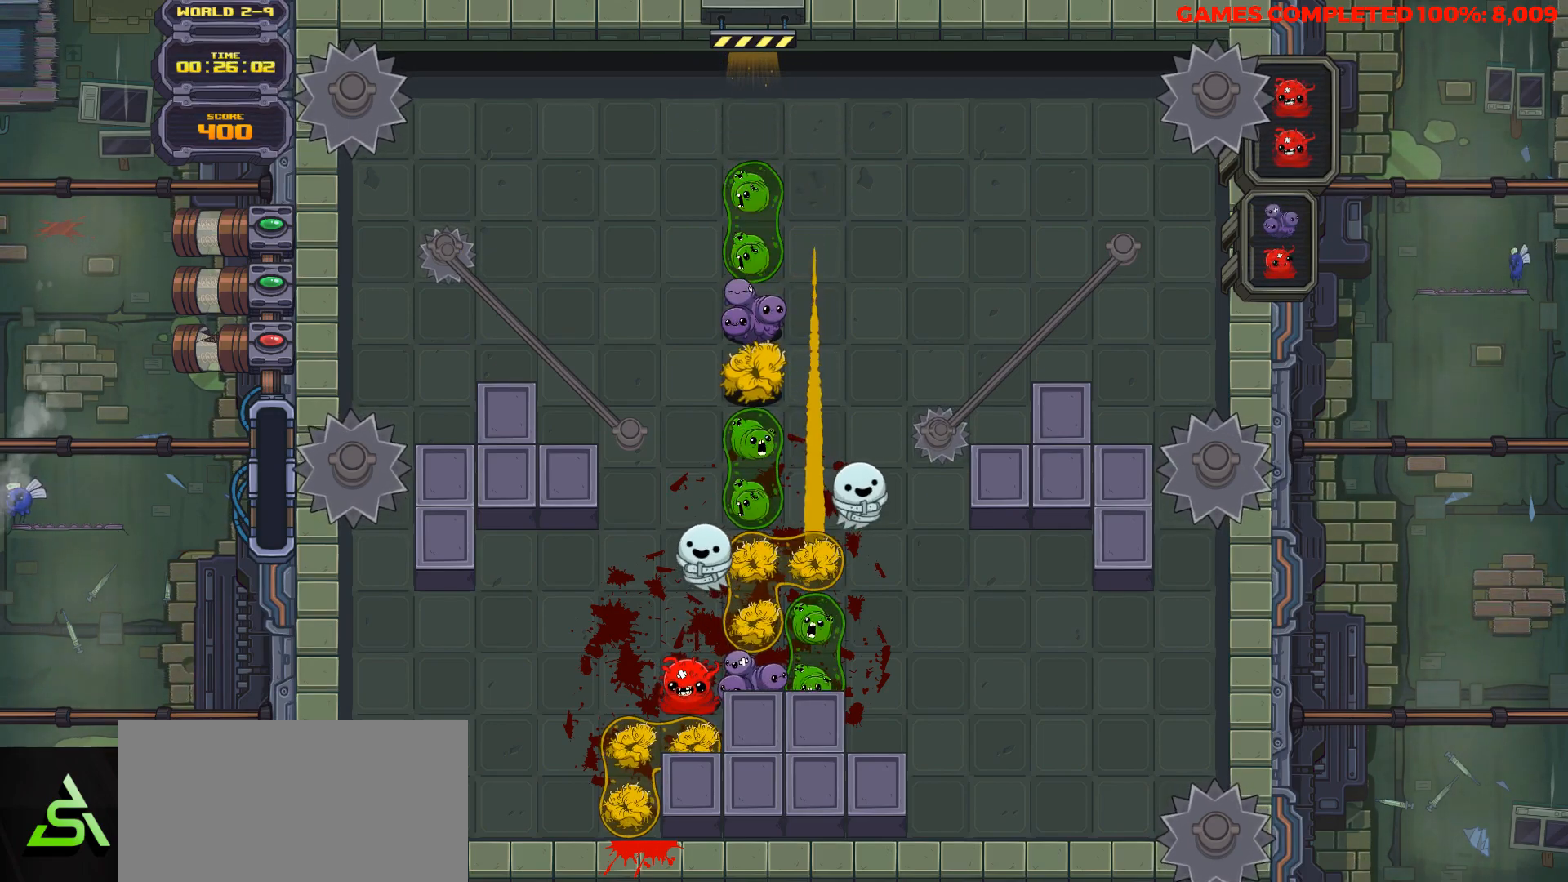
{"keys": ["left"], "events": [[33, "right", "down"], [133, "right", "up"], [500, "left", "down"]]}
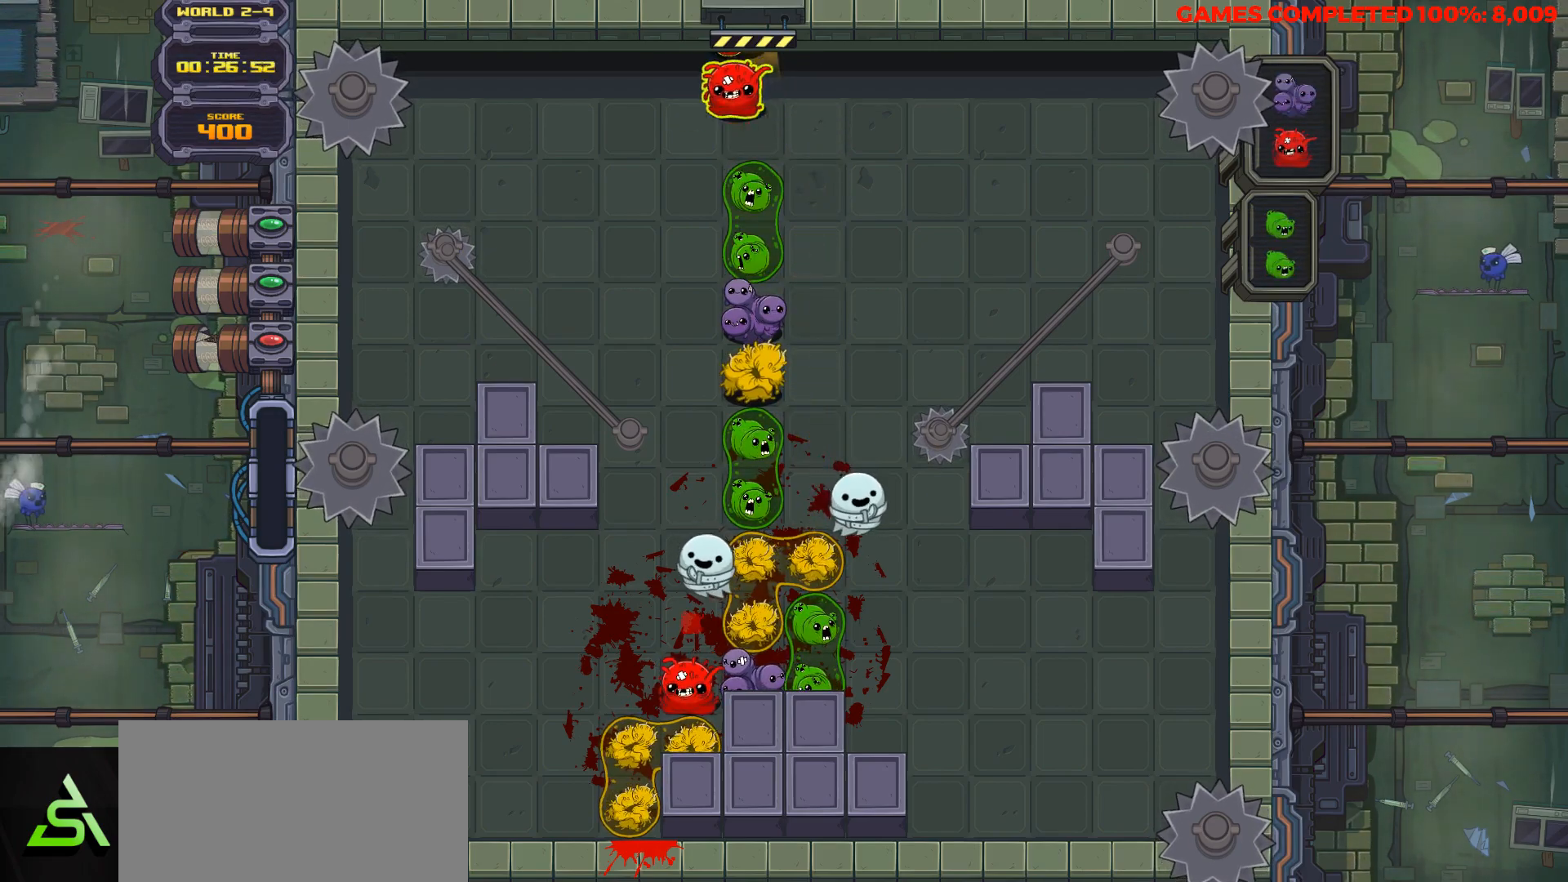
{"keys": [], "events": [[100, "left", "up"]]}
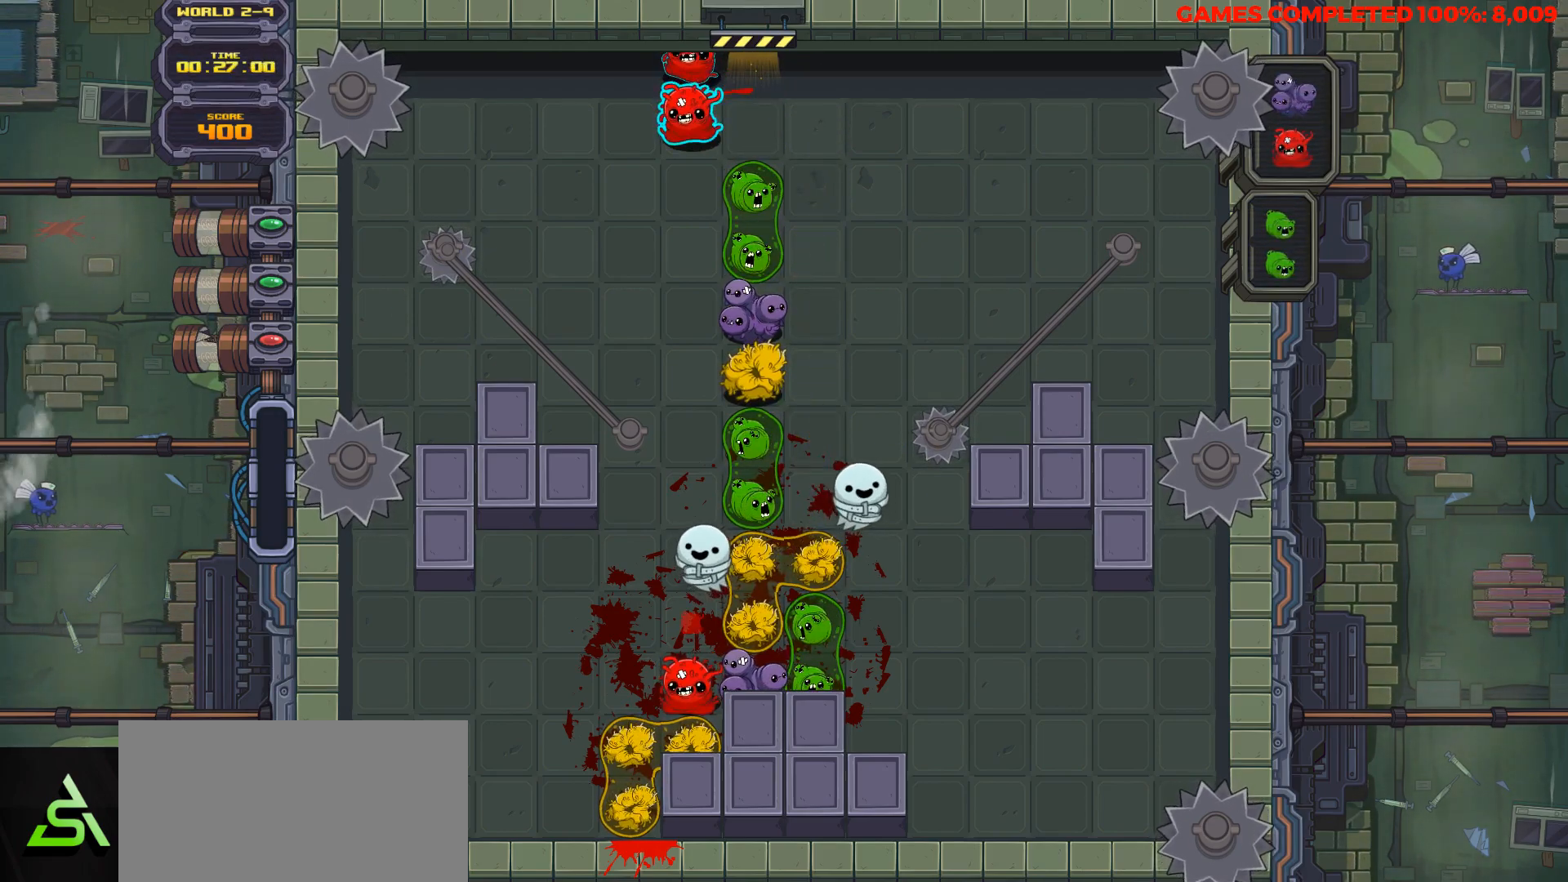
{"keys": [], "events": [[200, "space", "down"], [300, "space", "up"]]}
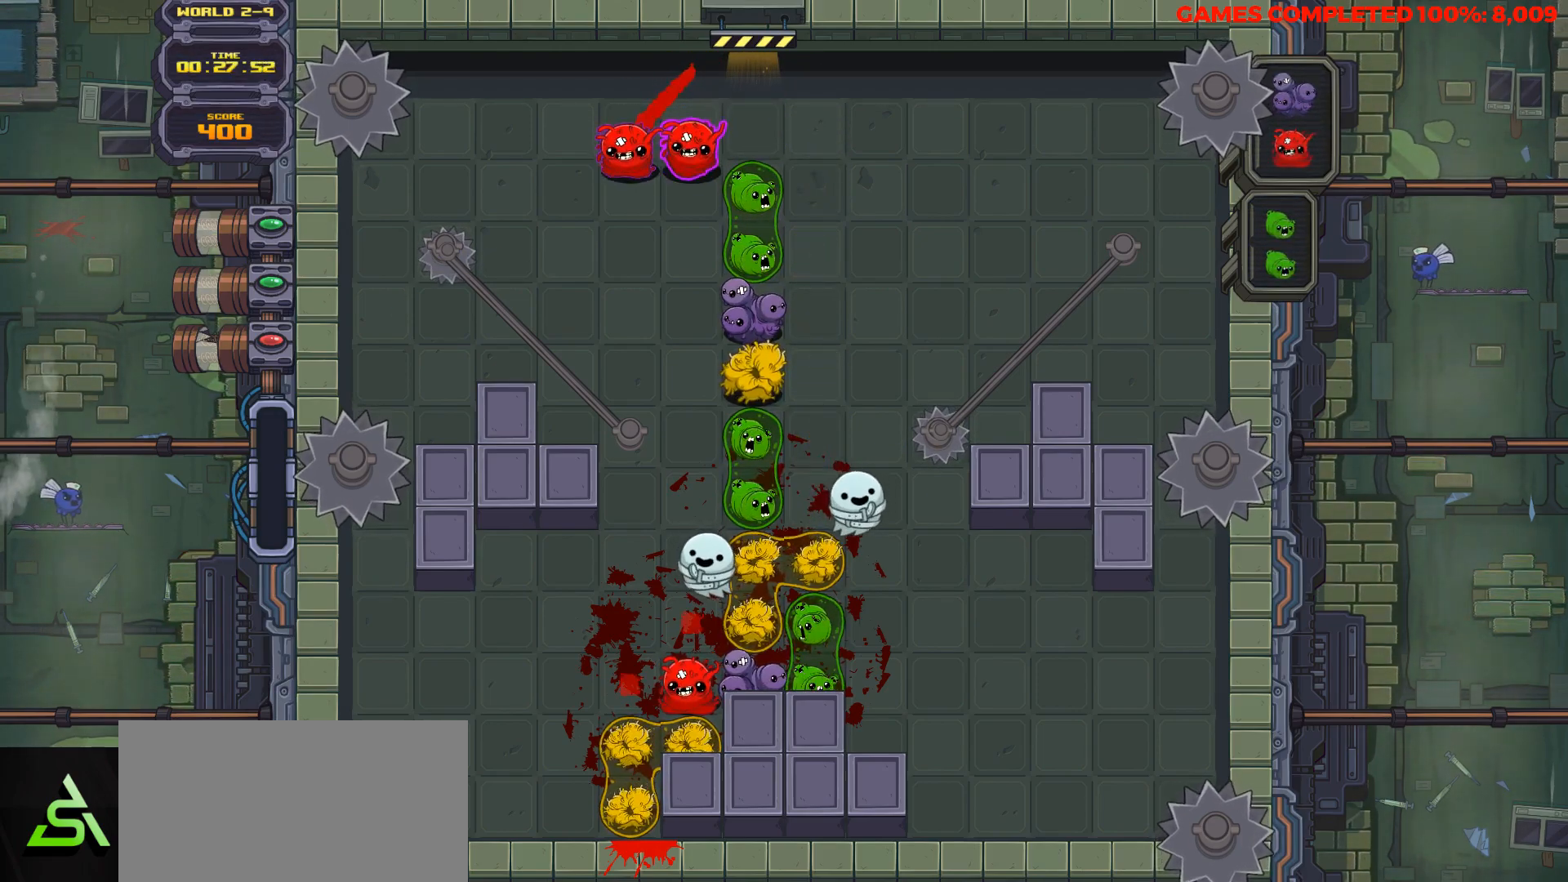
{"keys": ["down"], "events": [[133, "space", "down"], [217, "space", "up"], [267, "left", "down"], [367, "down", "down"], [367, "left", "up"]]}
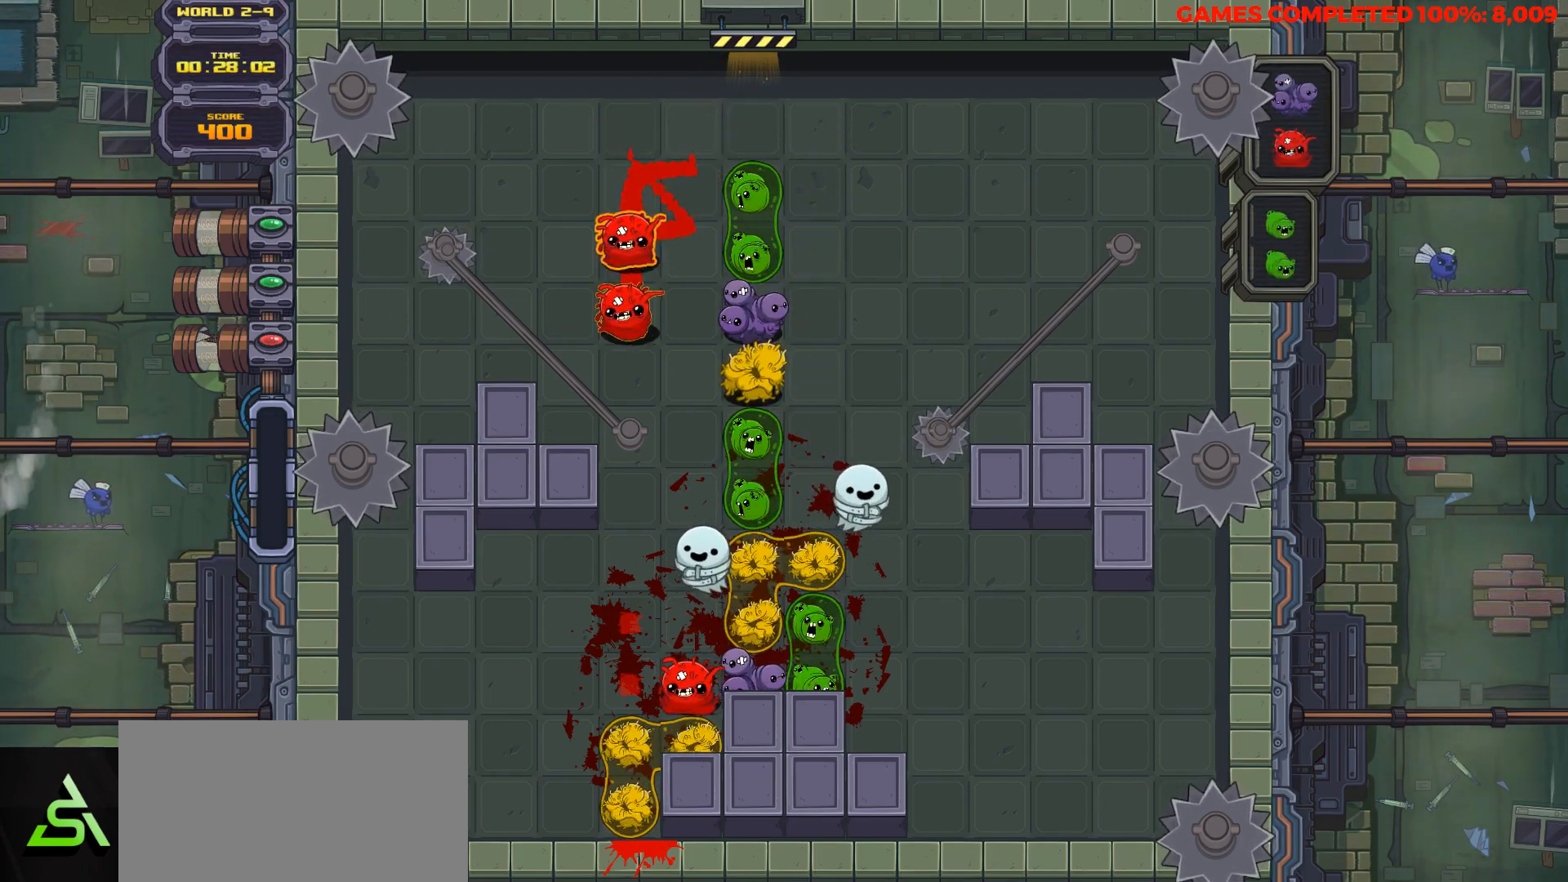
{"keys": ["down"], "events": []}
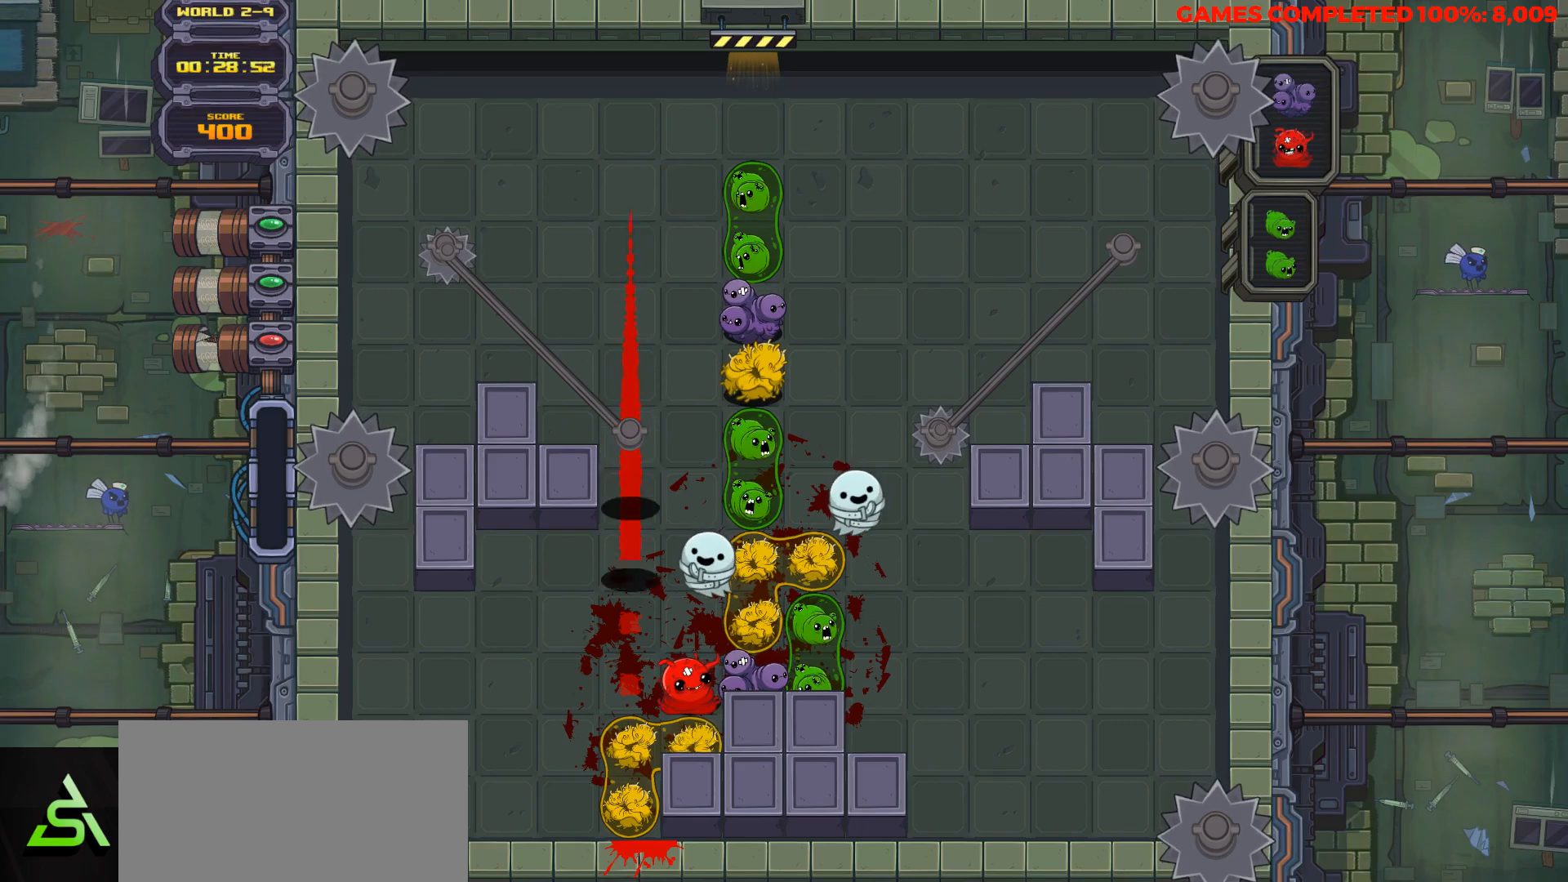
{"keys": ["down"], "events": []}
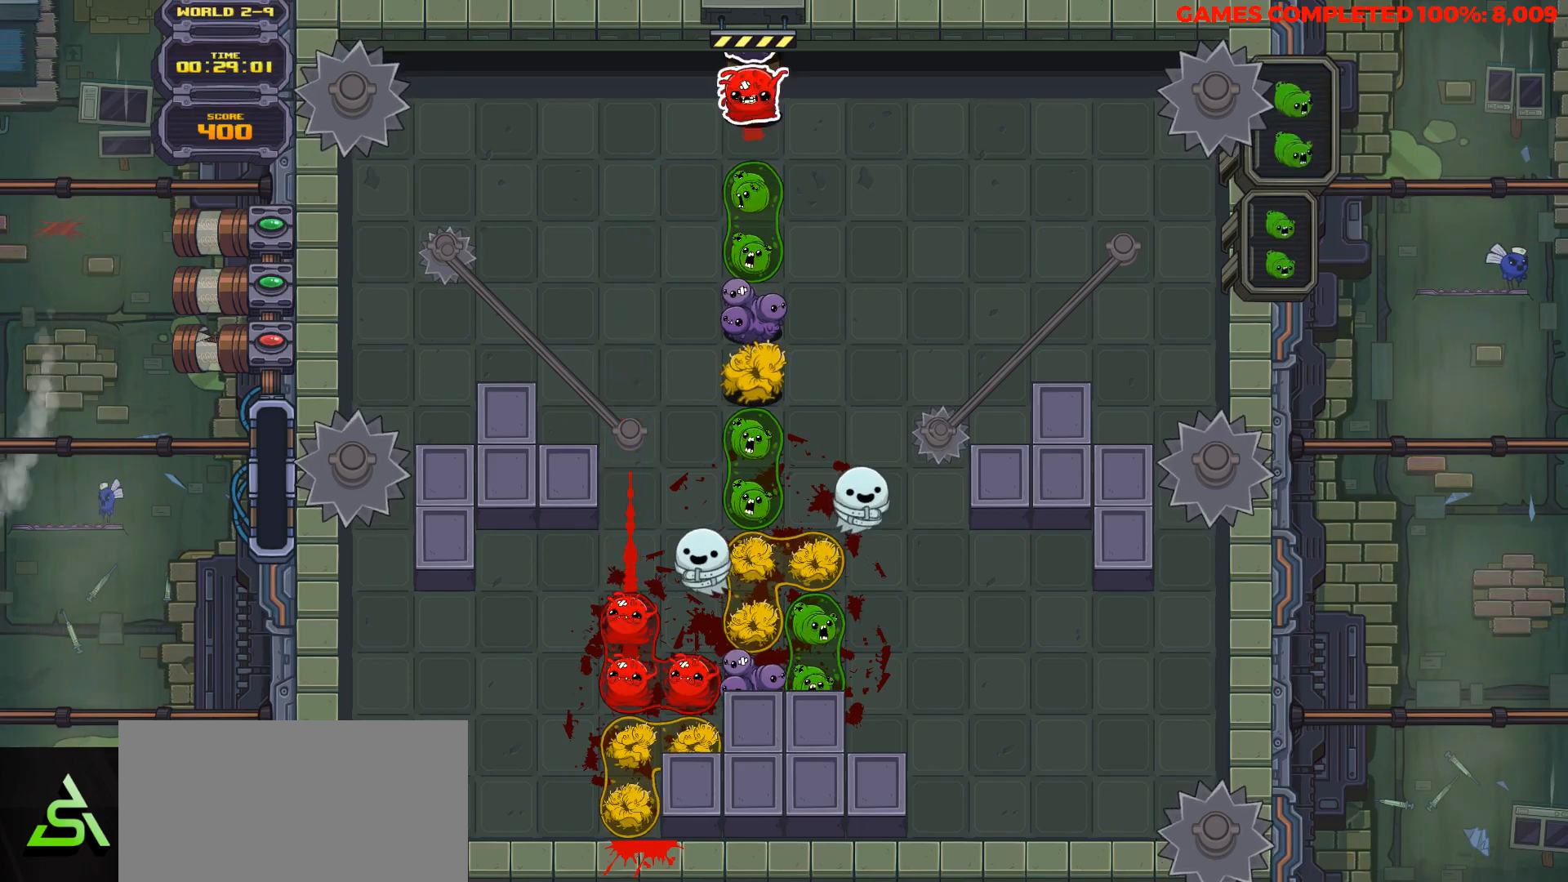
{"keys": ["down"], "events": [[83, "down", "up"], [83, "left", "down"], [217, "left", "up"], [317, "left", "down"], [417, "left", "up"], [450, "down", "down"]]}